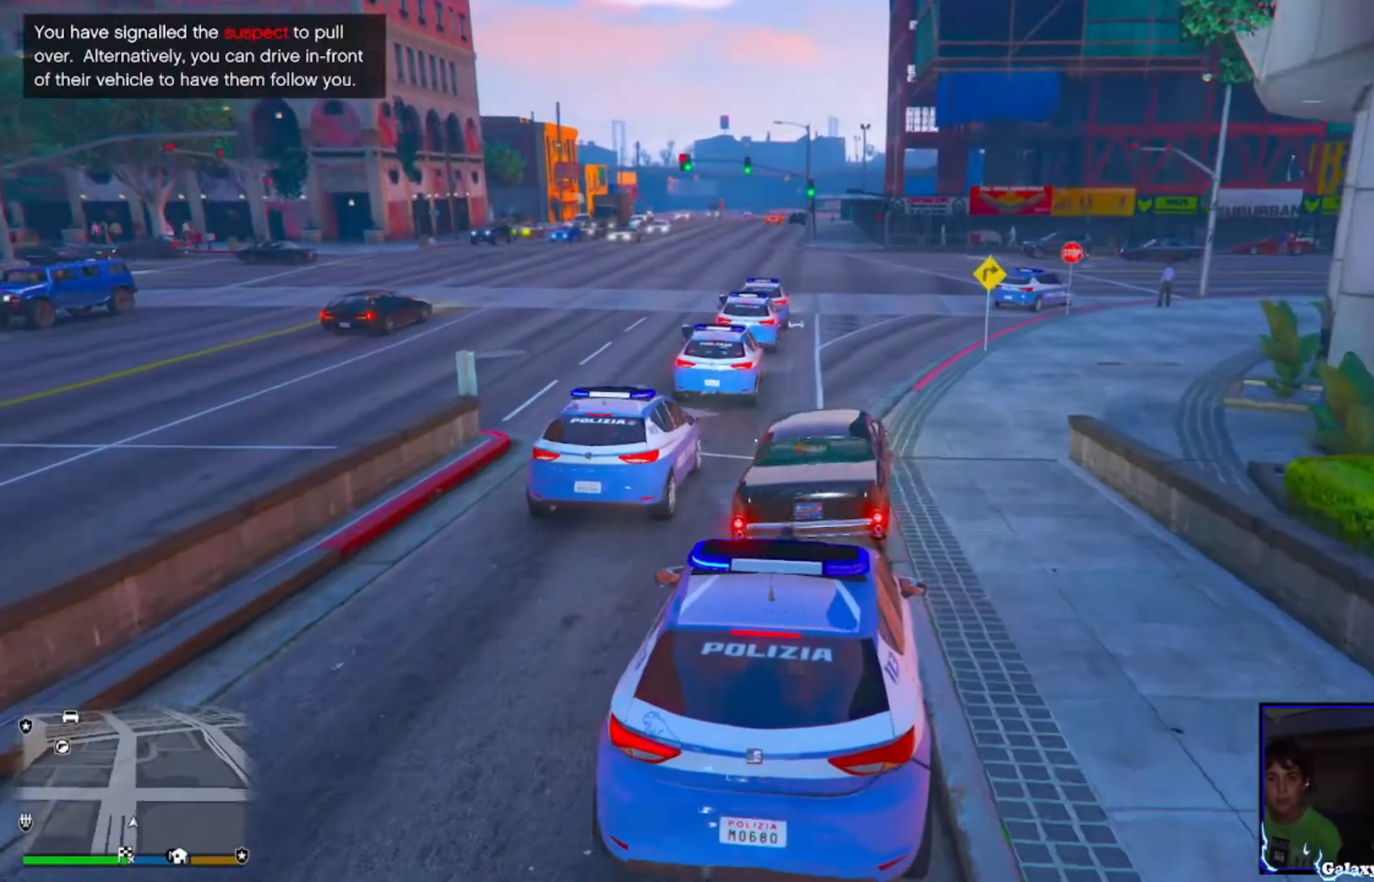
Gameplay with a controller (PlayStation layout); each line is a JSON object with the inputs held at the frame after it. "events" lists button and stick changes between this image and that frame as [ms after this image, input, new state], when the widget could be followed in between.
{"buttons": ["R2"], "left_stick": "center", "right_stick": "center", "events": [[520, "R2", "down"]]}
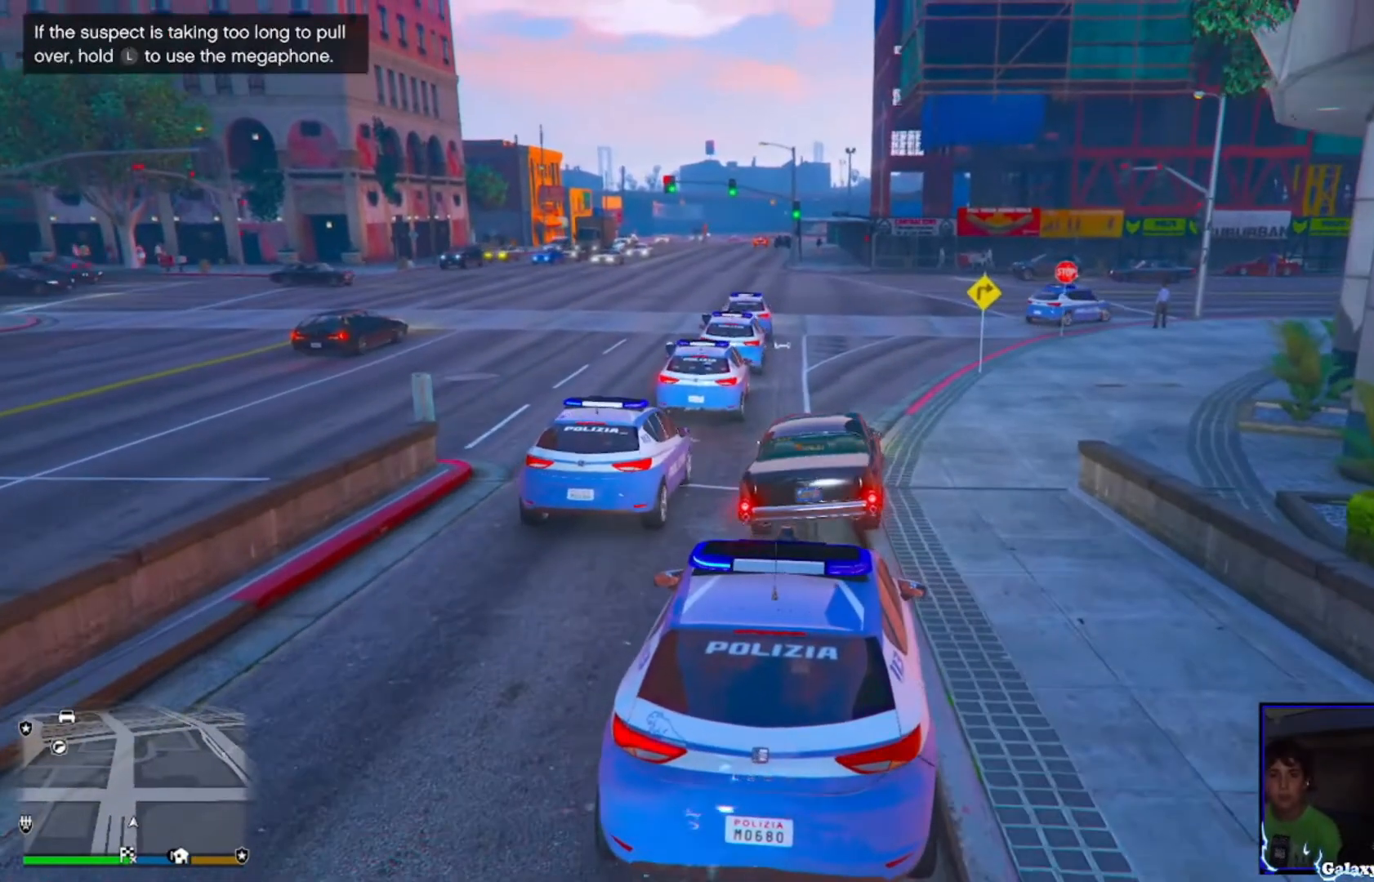
{"buttons": [], "left_stick": "center", "right_stick": "center", "events": [[480, "R2", "up"]]}
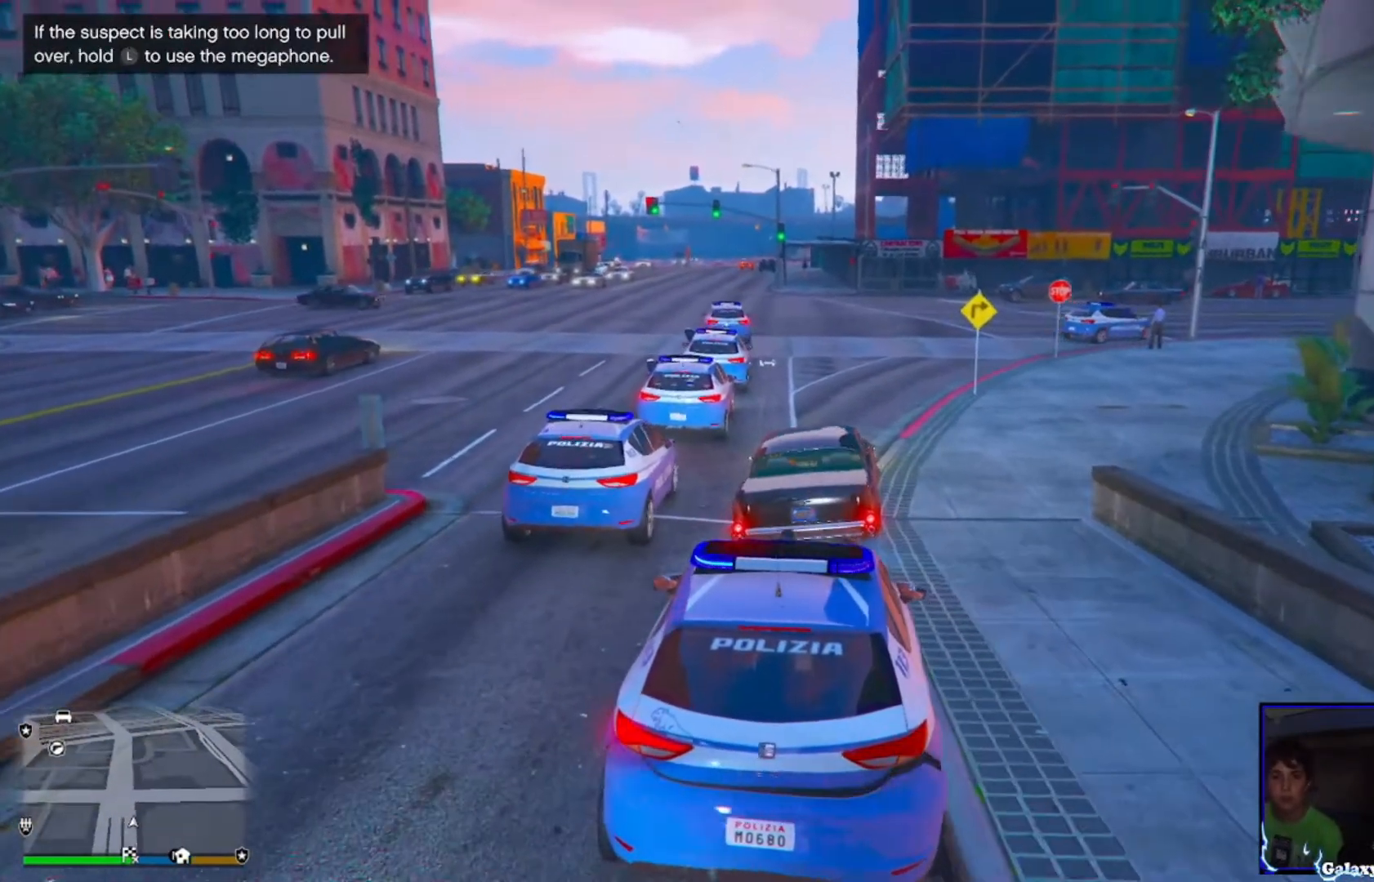
{"buttons": [], "left_stick": "center", "right_stick": "center", "events": [[40, "right_stick", "down"], [80, "L2", "down"], [280, "L2", "up"], [320, "right_stick", "center"]]}
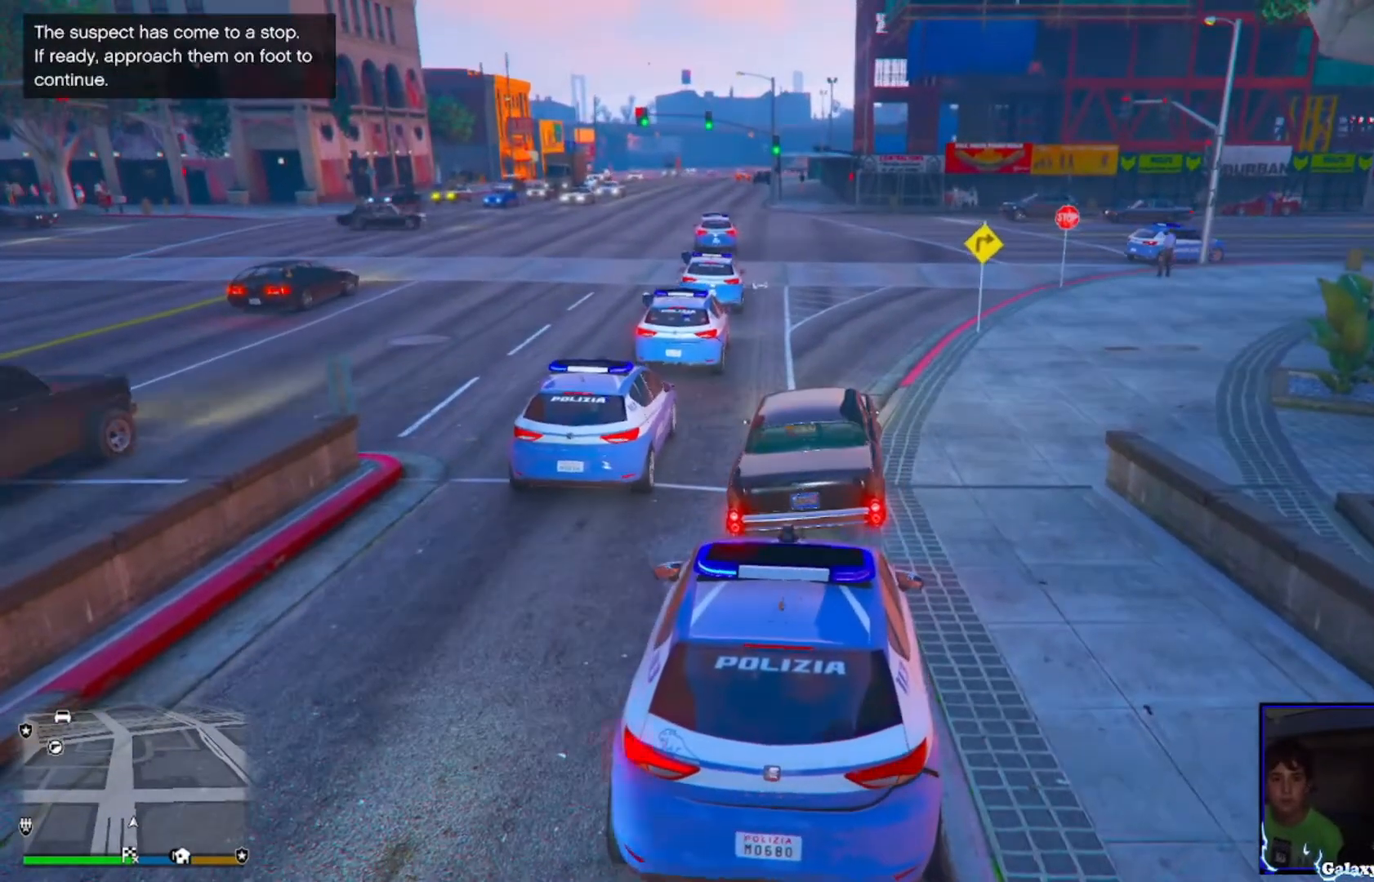
{"buttons": [], "left_stick": "center", "right_stick": "center", "events": [[120, "TRIANGLE", "down"], [240, "TRIANGLE", "up"]]}
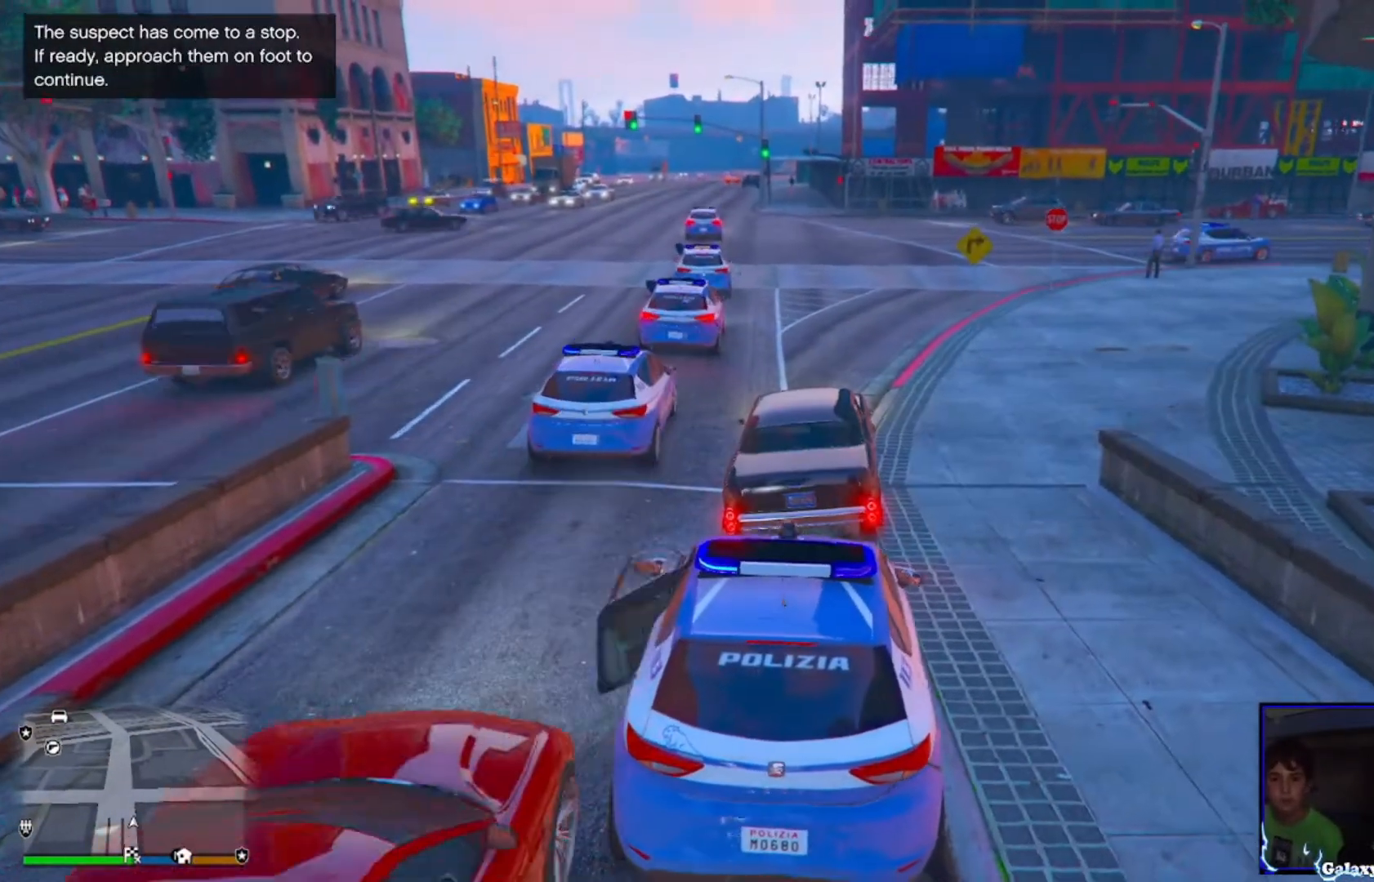
{"buttons": [], "left_stick": "center", "right_stick": "center", "events": []}
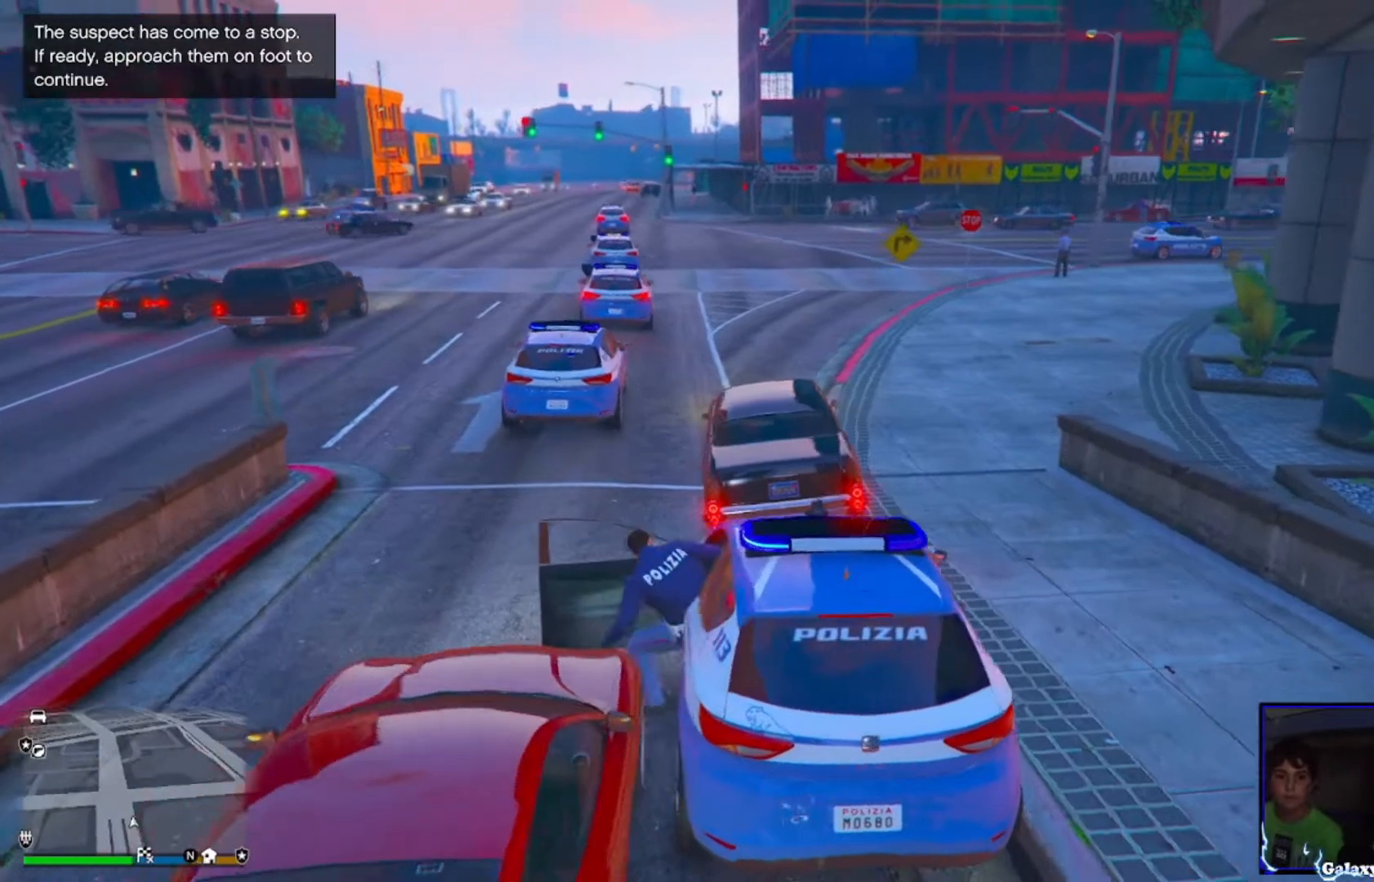
{"buttons": [], "left_stick": "center", "right_stick": "down-left", "events": [[240, "right_stick", "left"], [320, "right_stick", "down-left"]]}
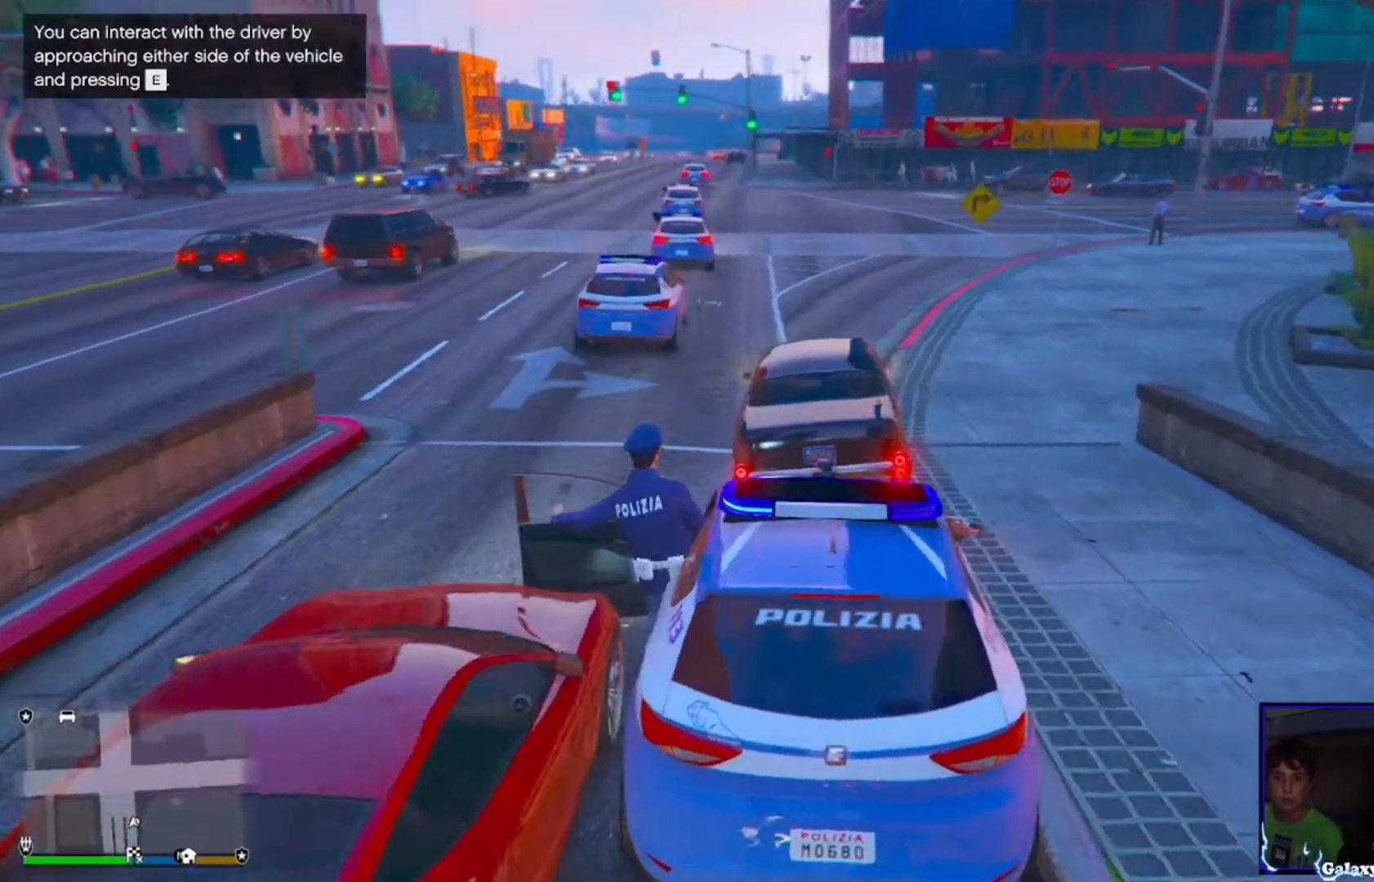
{"buttons": [], "left_stick": "center", "right_stick": "down-left", "events": []}
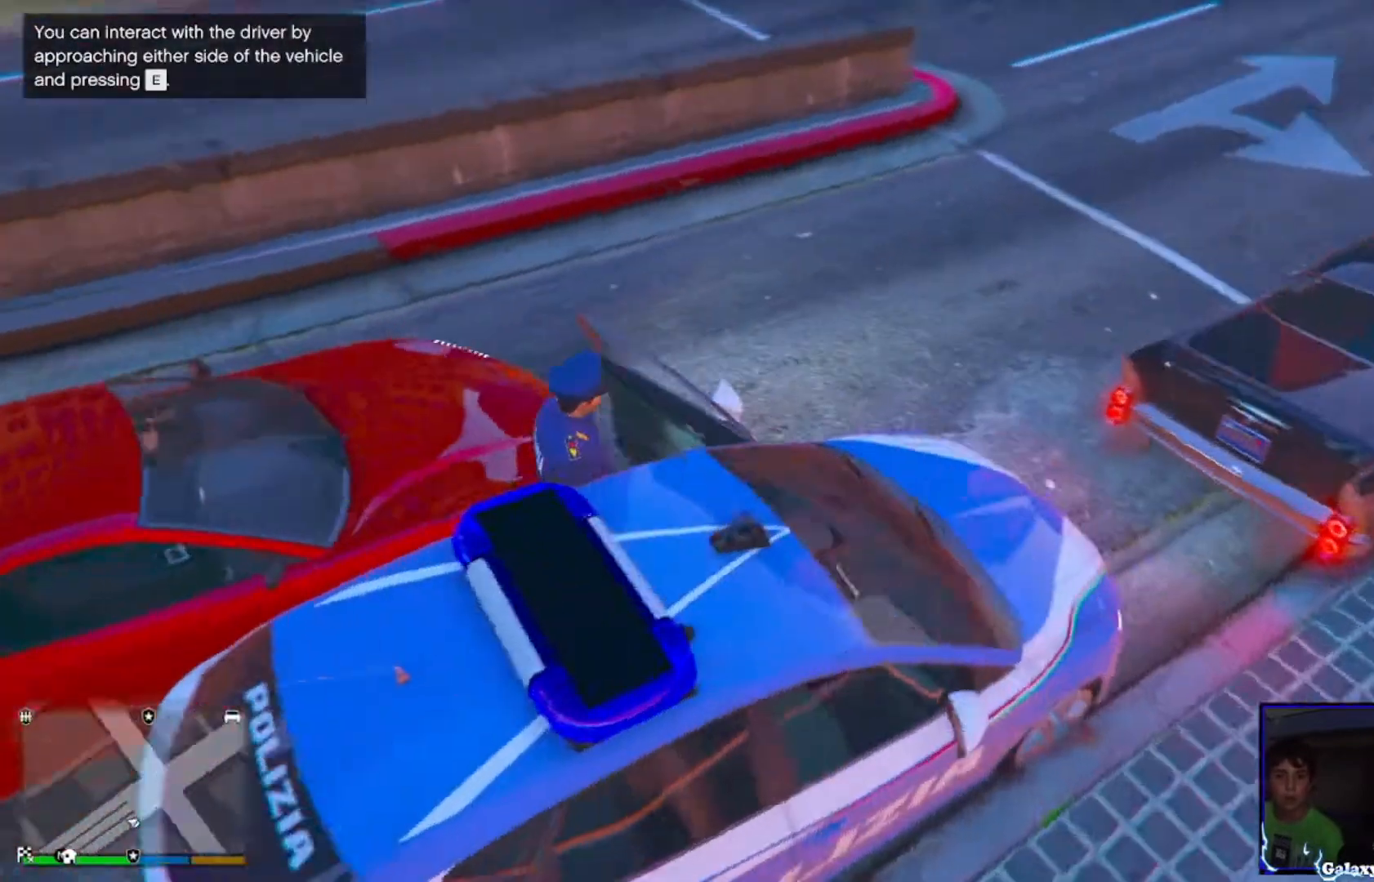
{"buttons": [], "left_stick": "center", "right_stick": "up-left", "events": [[40, "right_stick", "left"], [400, "right_stick", "up-left"]]}
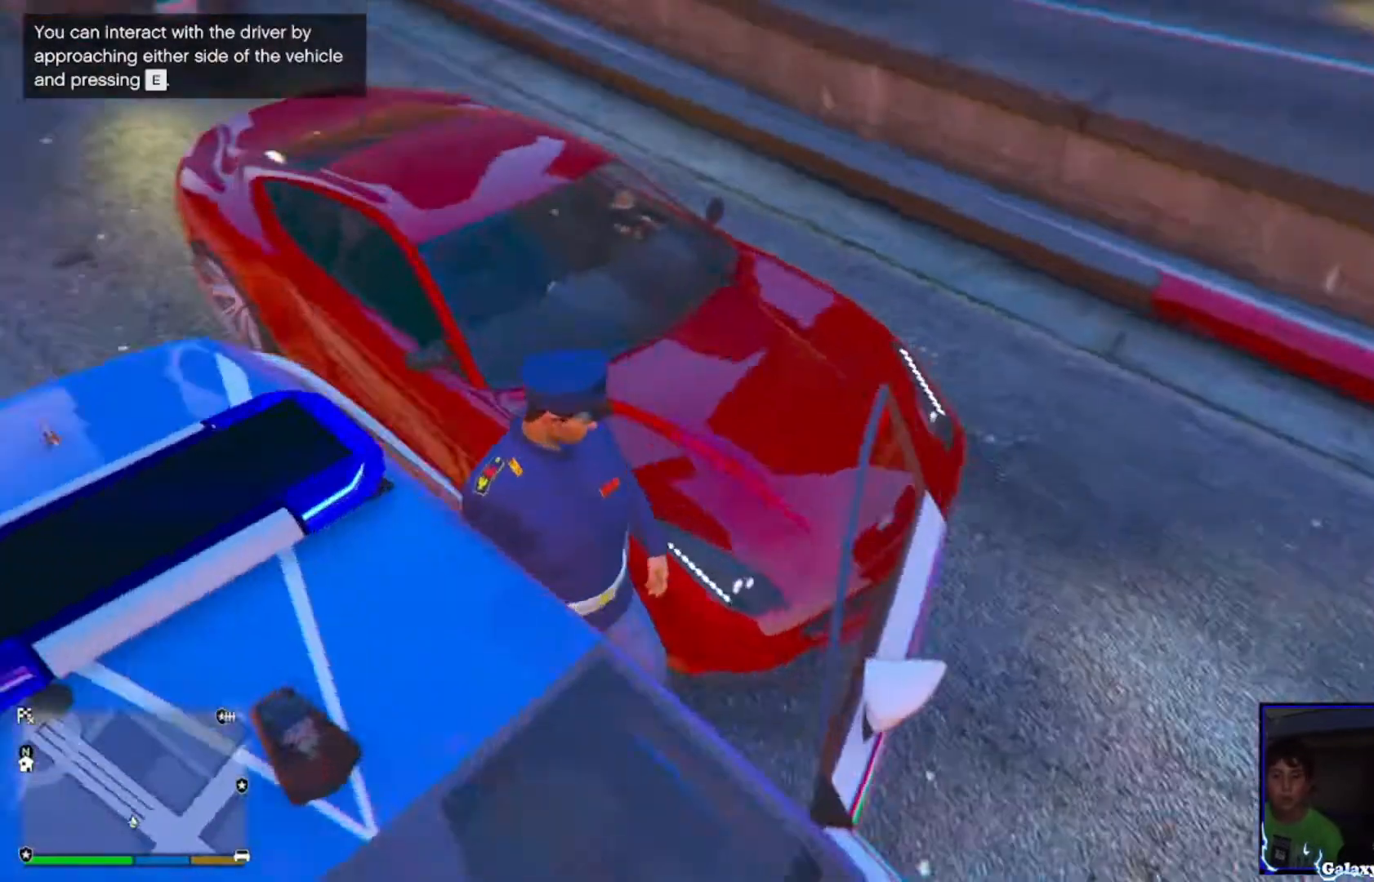
{"buttons": [], "left_stick": "center", "right_stick": "center", "events": [[280, "right_stick", "center"]]}
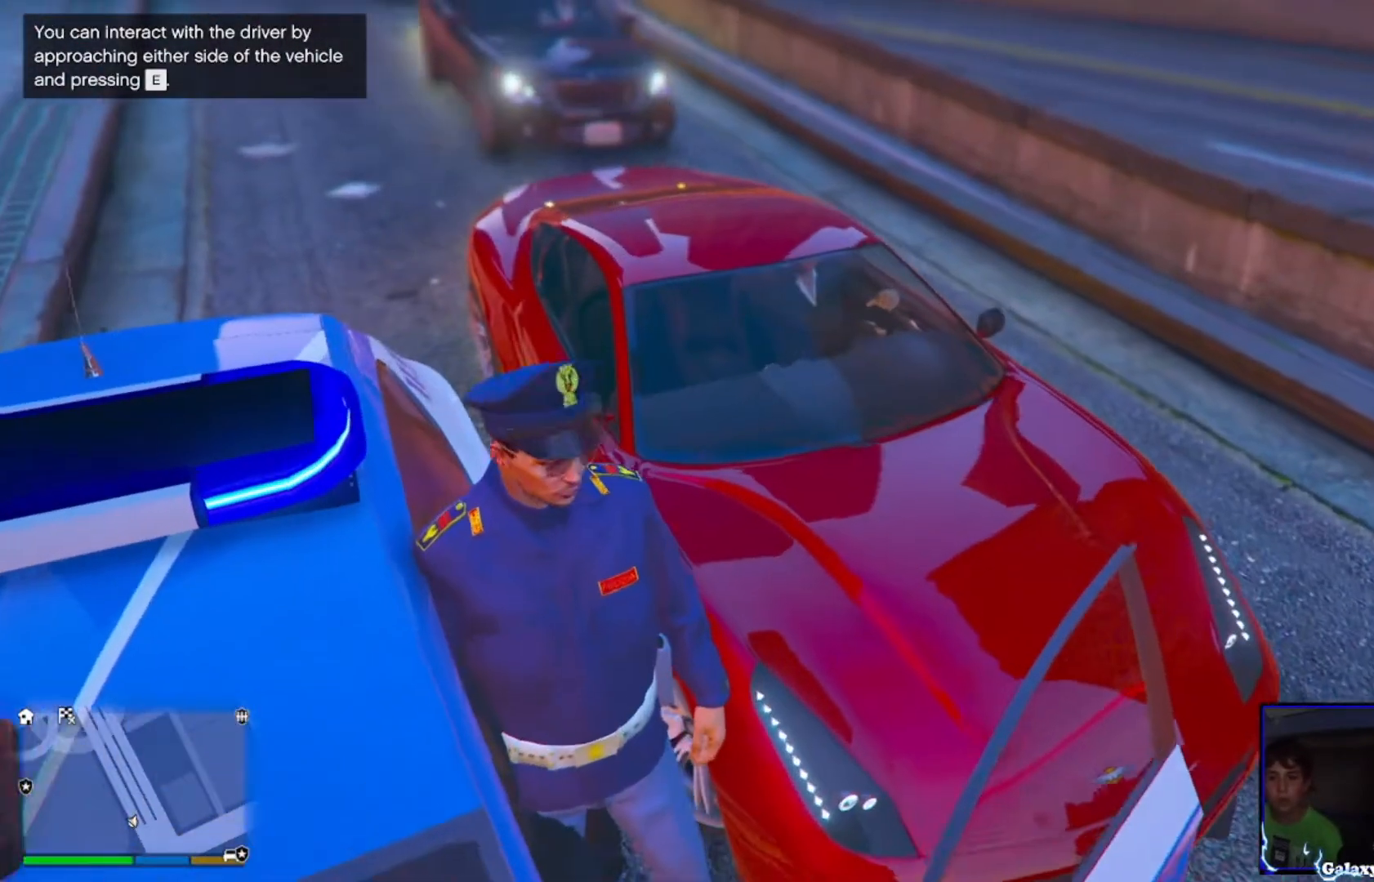
{"buttons": [], "left_stick": "down-right", "right_stick": "center", "events": [[240, "left_stick", "right"], [360, "SQUARE", "down"], [480, "SQUARE", "up"], [480, "left_stick", "down-right"]]}
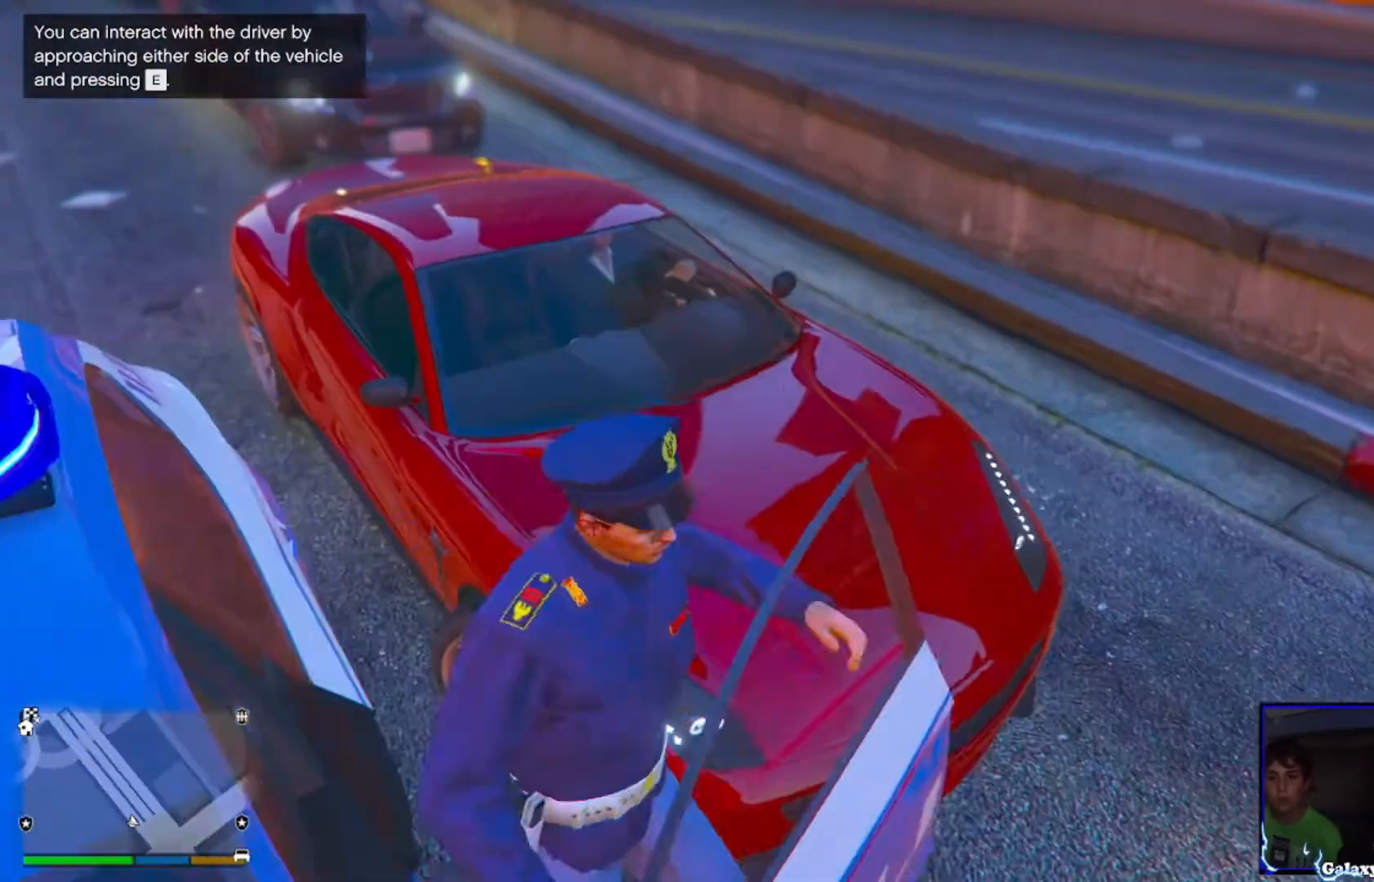
{"buttons": [], "left_stick": "down-right", "right_stick": "left", "events": [[440, "right_stick", "left"]]}
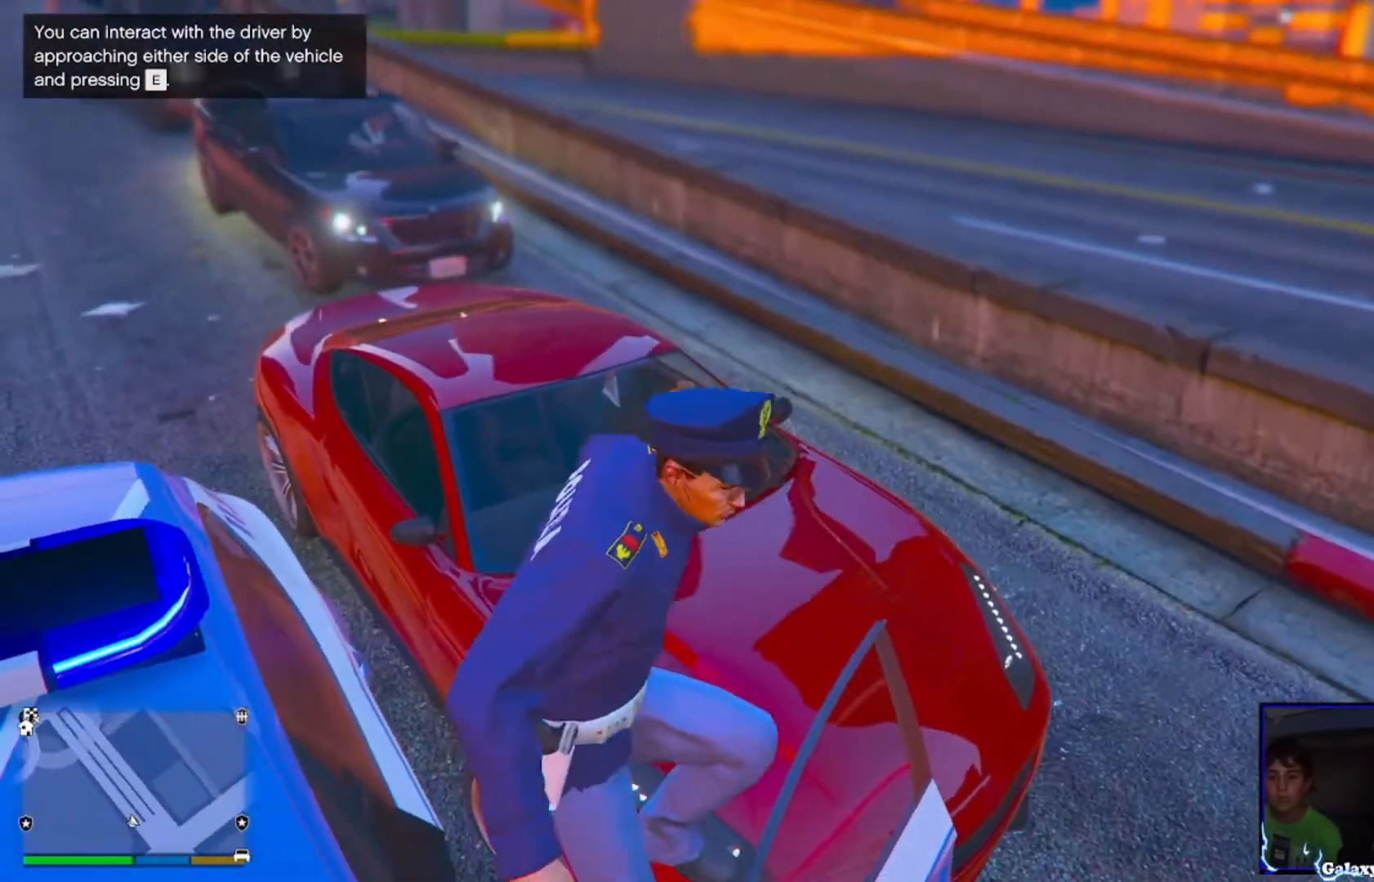
{"buttons": [], "left_stick": "down-right", "right_stick": "left", "events": [[200, "right_stick", "center"], [400, "right_stick", "left"]]}
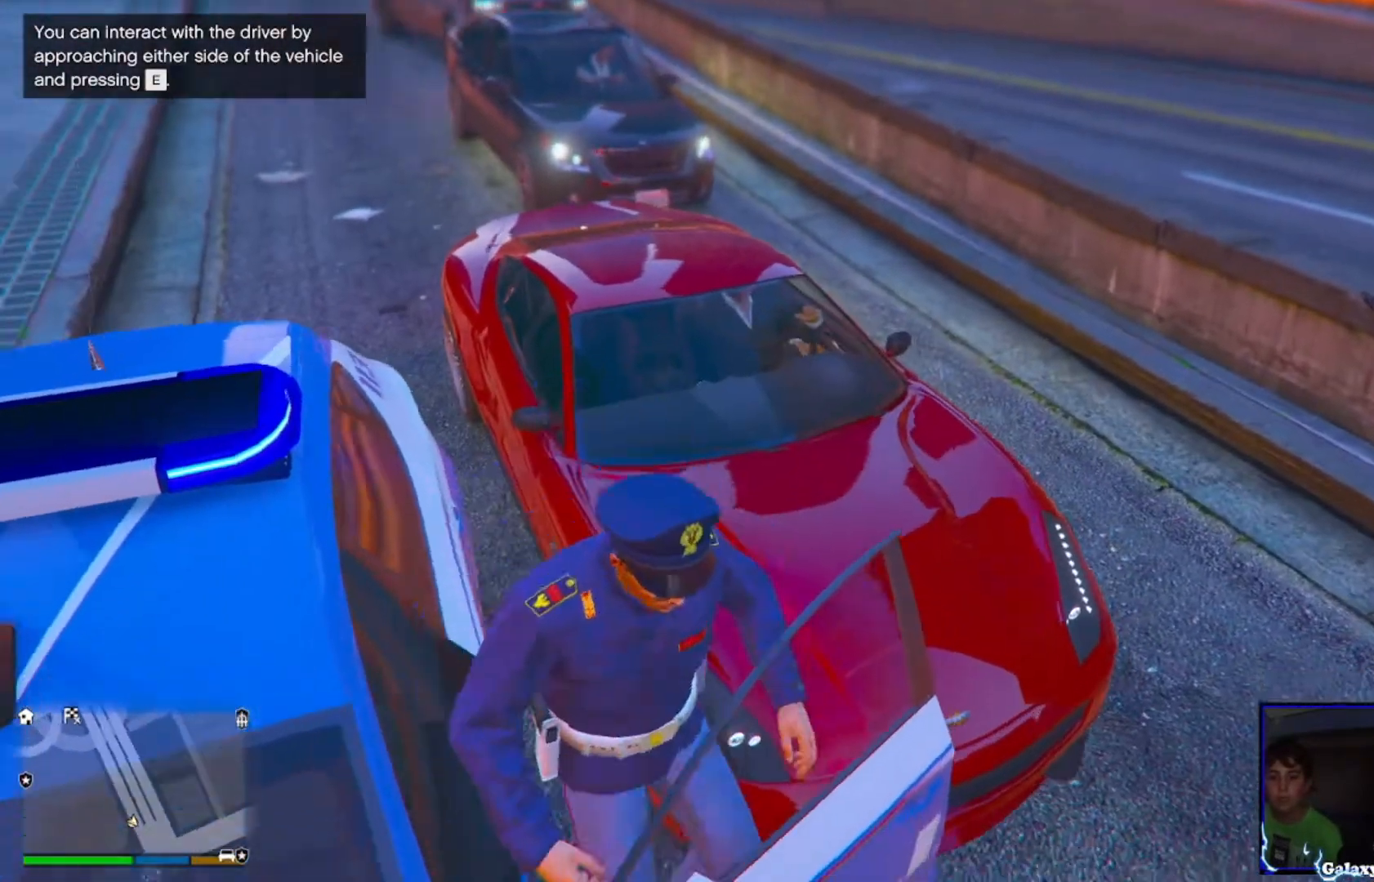
{"buttons": [], "left_stick": "up-right", "right_stick": "center", "events": [[120, "right_stick", "center"], [360, "SQUARE", "down"], [360, "left_stick", "up-right"], [440, "SQUARE", "up"]]}
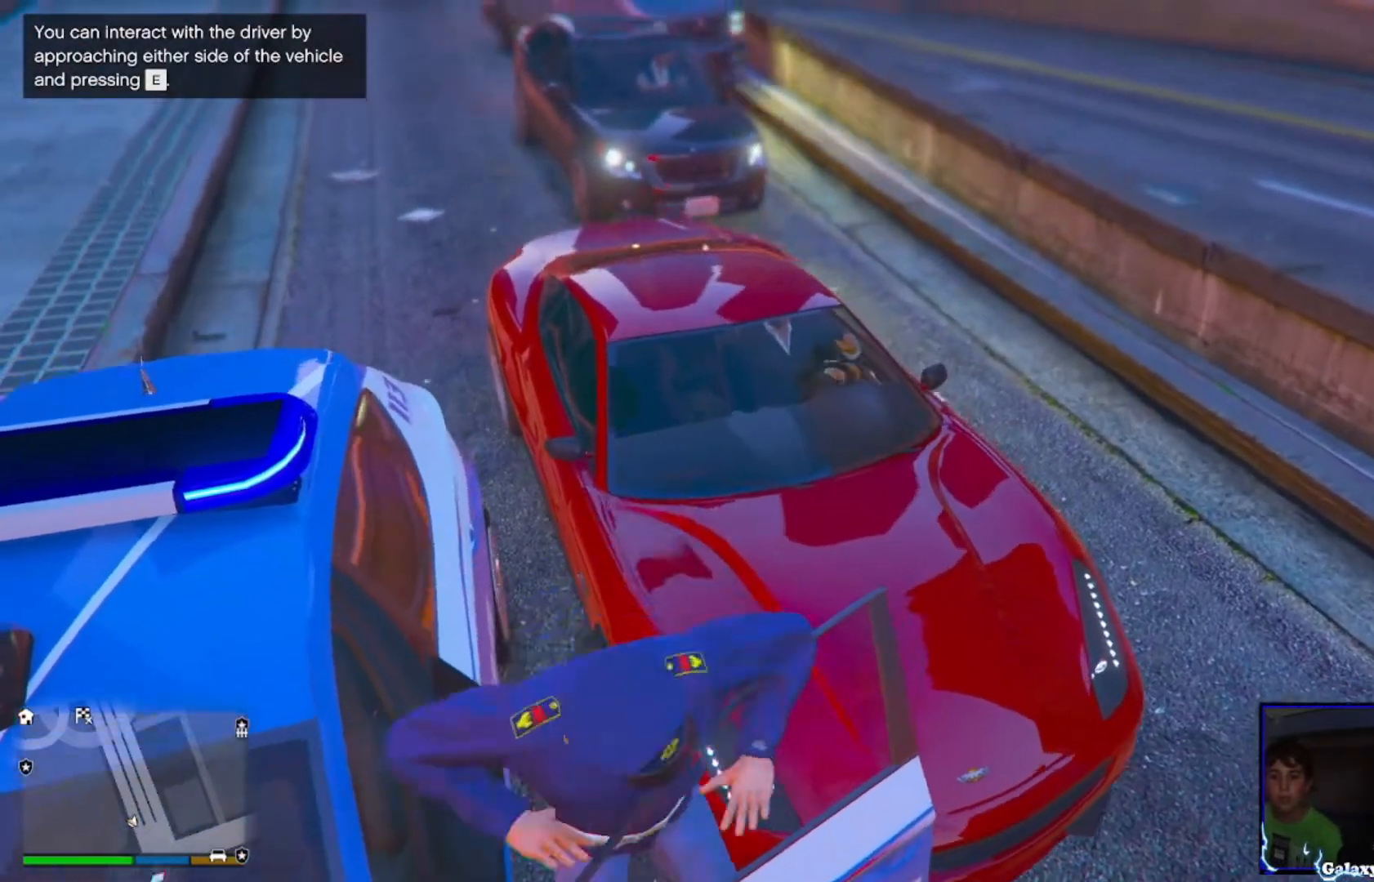
{"buttons": [], "left_stick": "up-right", "right_stick": "center", "events": [[160, "right_stick", "down-left"], [360, "right_stick", "center"]]}
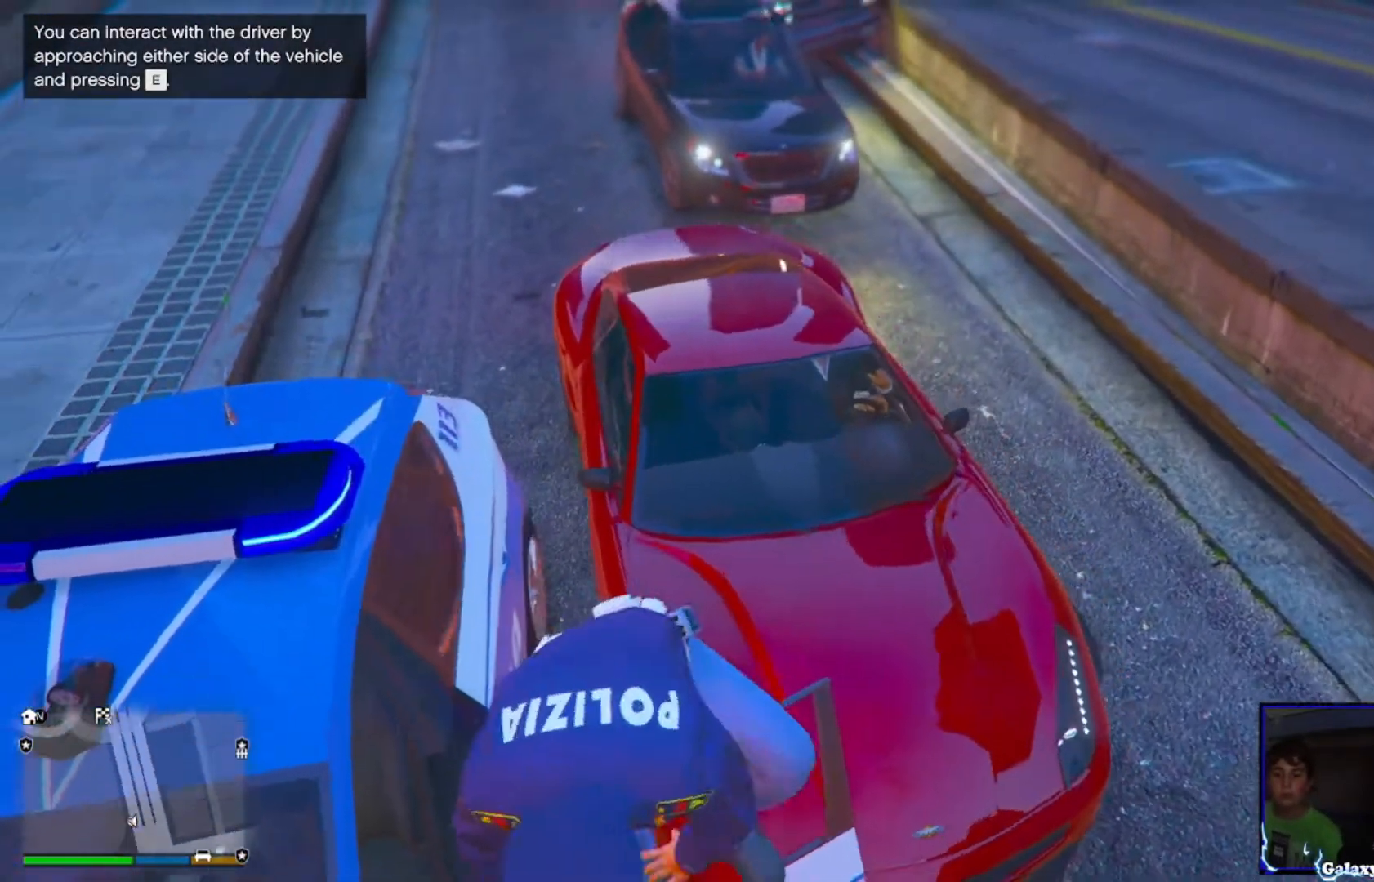
{"buttons": [], "left_stick": "up-right", "right_stick": "center", "events": [[200, "right_stick", "left"], [400, "right_stick", "center"]]}
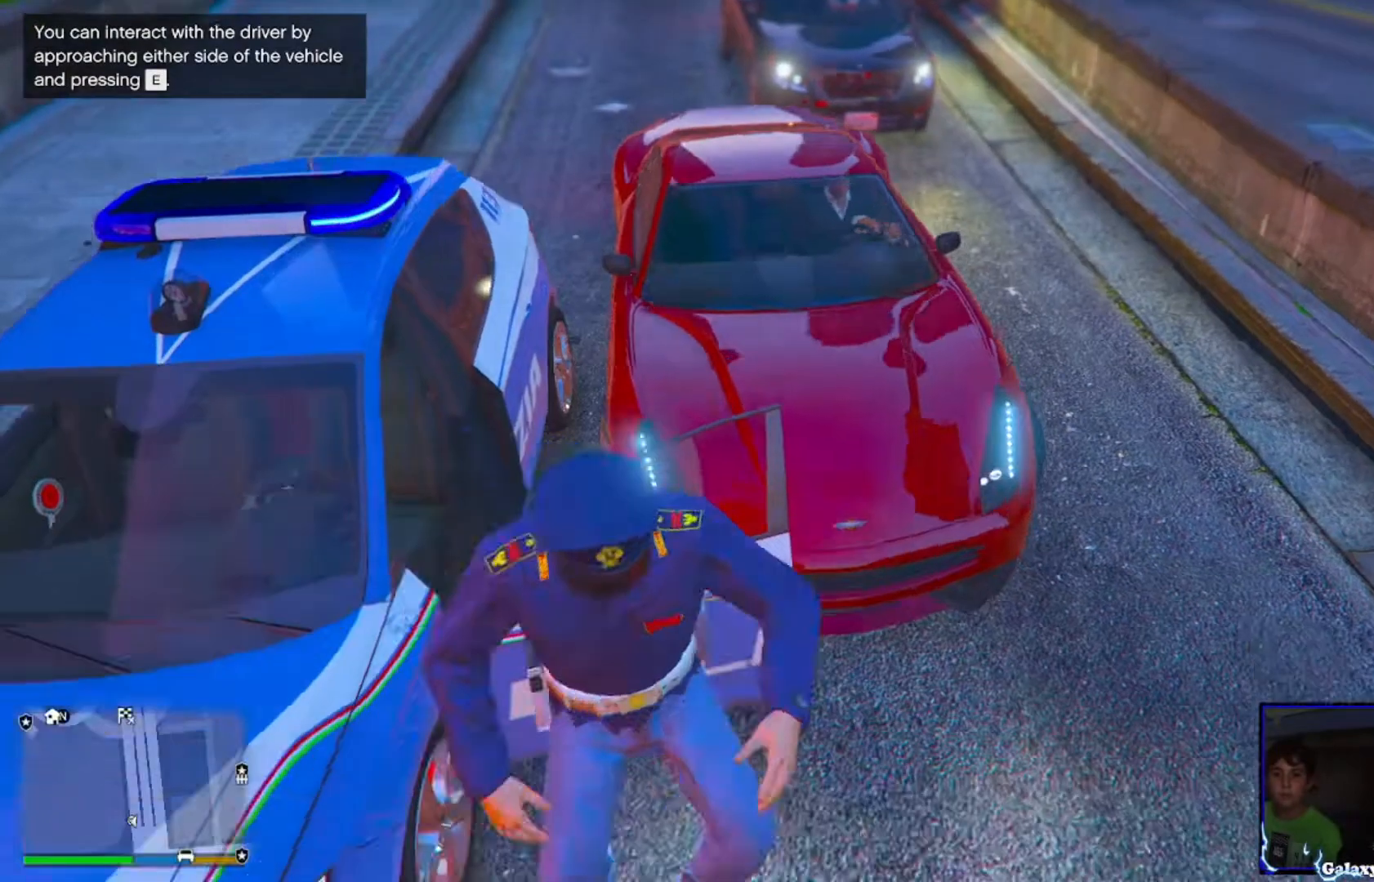
{"buttons": ["CROSS"], "left_stick": "up-right", "right_stick": "up-left", "events": [[80, "right_stick", "up-left"], [120, "CROSS", "down"], [280, "CROSS", "up"], [400, "CROSS", "down"]]}
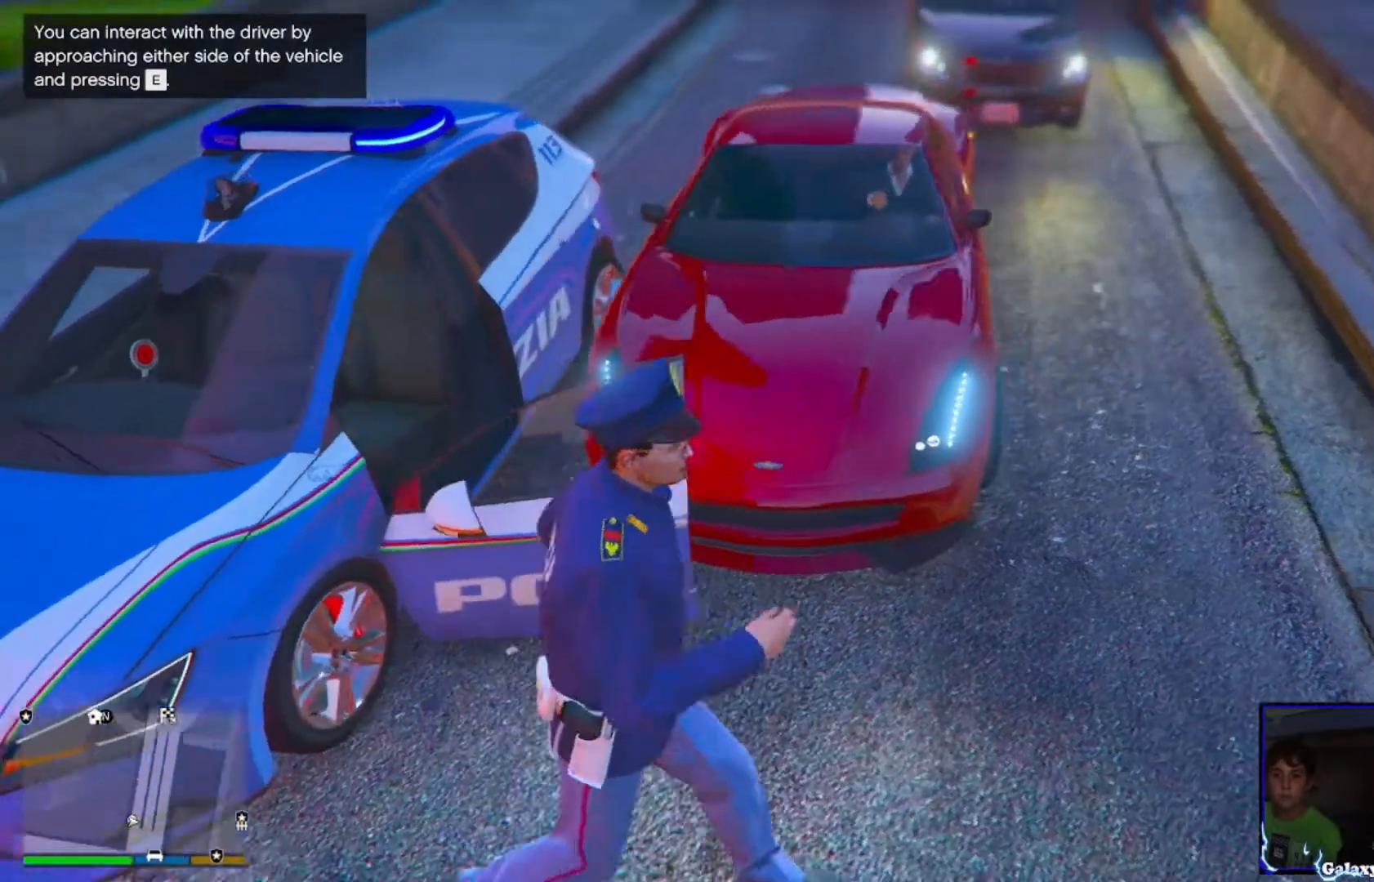
{"buttons": [], "left_stick": "up", "right_stick": "left", "events": [[40, "CROSS", "up"], [80, "right_stick", "left"], [120, "CROSS", "down"], [240, "CROSS", "up"], [280, "right_stick", "center"], [320, "CROSS", "down"], [360, "right_stick", "left"], [440, "CROSS", "up"], [520, "left_stick", "up"]]}
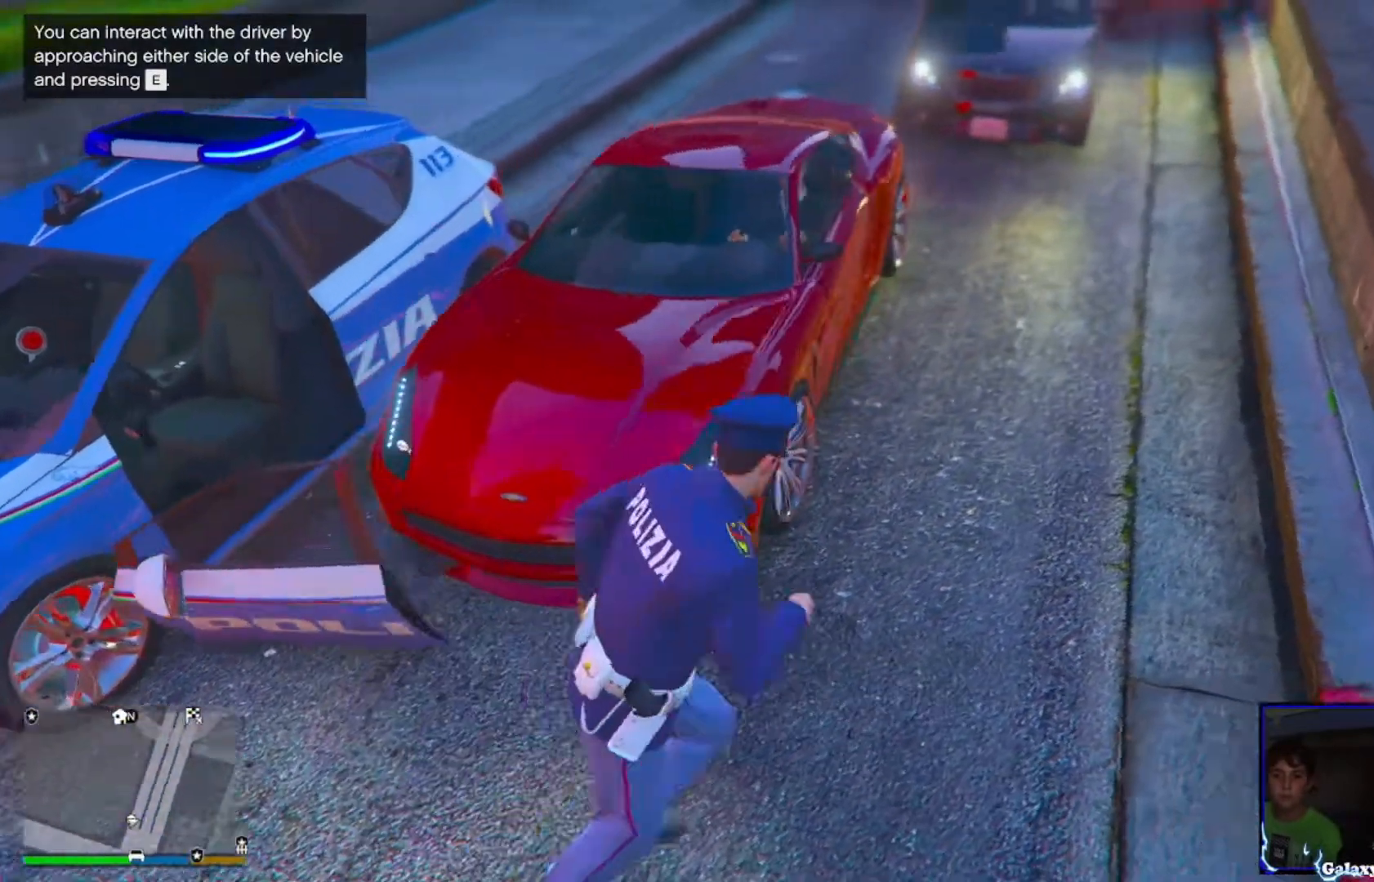
{"buttons": ["TRIANGLE"], "left_stick": "up", "right_stick": "center", "events": [[40, "CROSS", "down"], [200, "CROSS", "up"], [280, "CROSS", "down"], [360, "CROSS", "up"], [360, "right_stick", "center"], [440, "TRIANGLE", "down"]]}
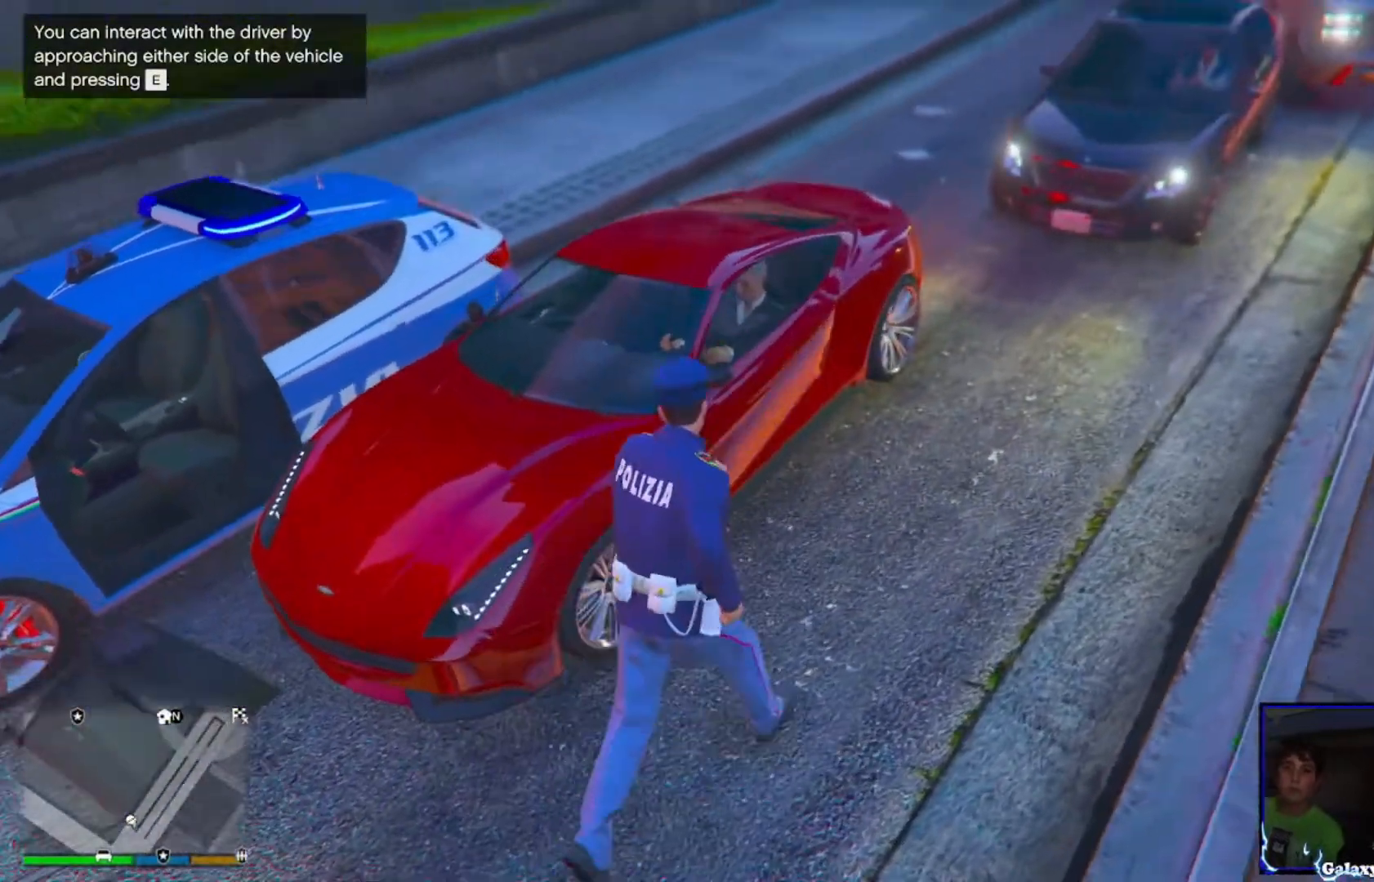
{"buttons": [], "left_stick": "center", "right_stick": "left", "events": [[40, "TRIANGLE", "up"], [120, "TRIANGLE", "down"], [240, "TRIANGLE", "up"], [280, "left_stick", "center"], [400, "right_stick", "left"]]}
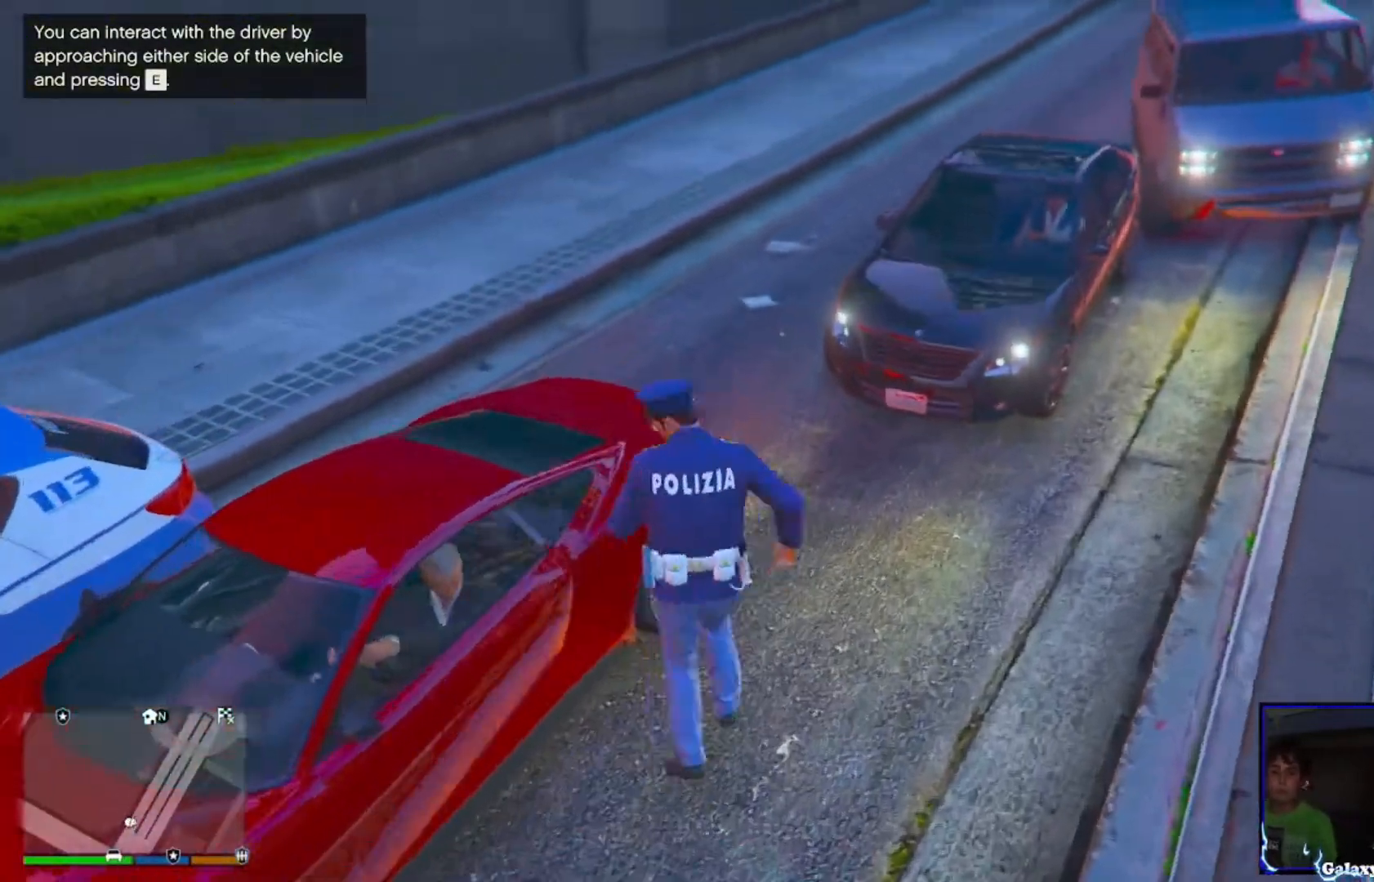
{"buttons": [], "left_stick": "center", "right_stick": "left", "events": []}
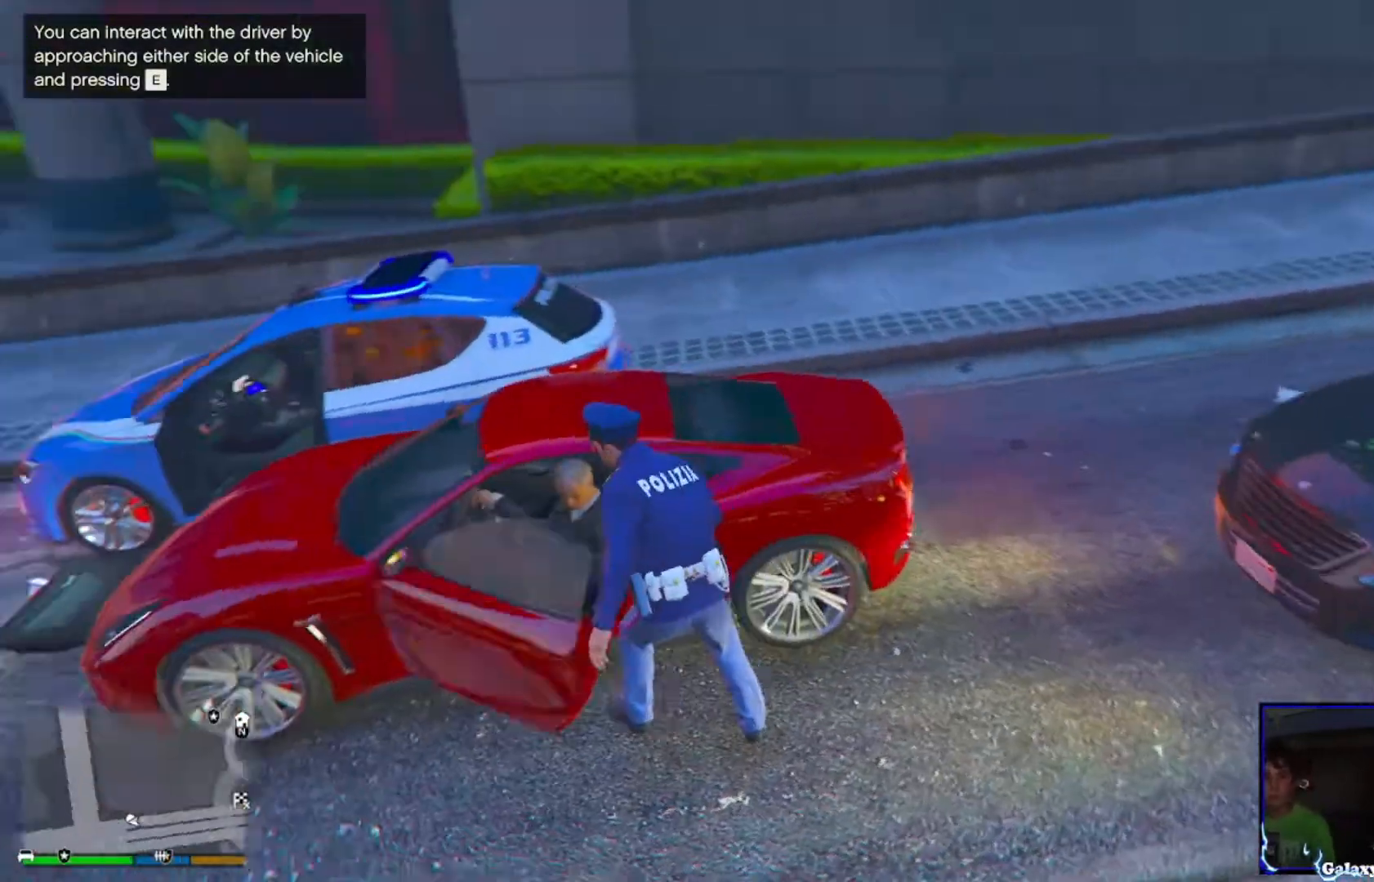
{"buttons": [], "left_stick": "center", "right_stick": "center", "events": [[280, "right_stick", "center"], [400, "CROSS", "down"], [520, "CROSS", "up"]]}
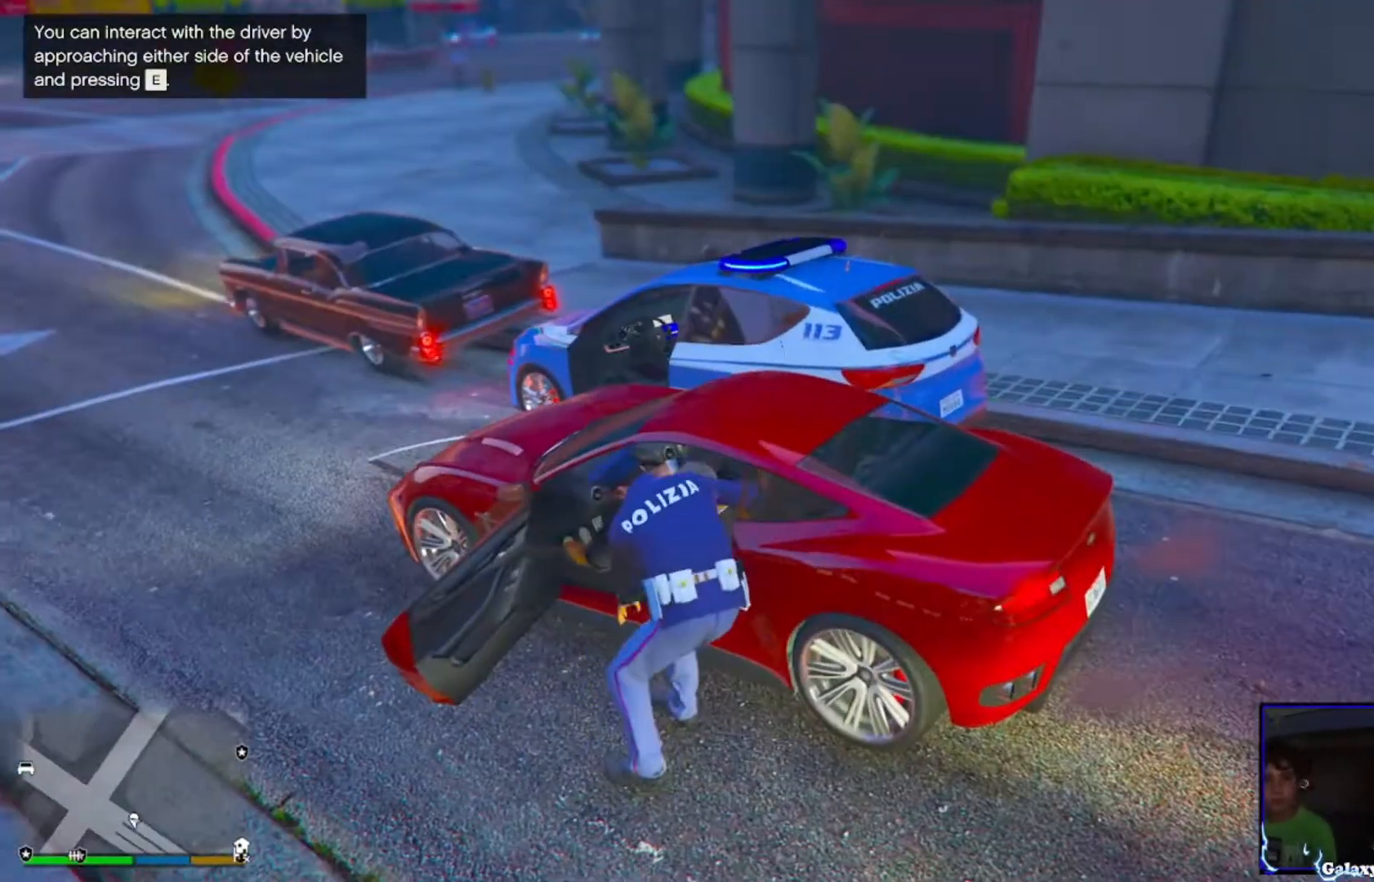
{"buttons": [], "left_stick": "down-left", "right_stick": "center", "events": [[360, "left_stick", "down-left"]]}
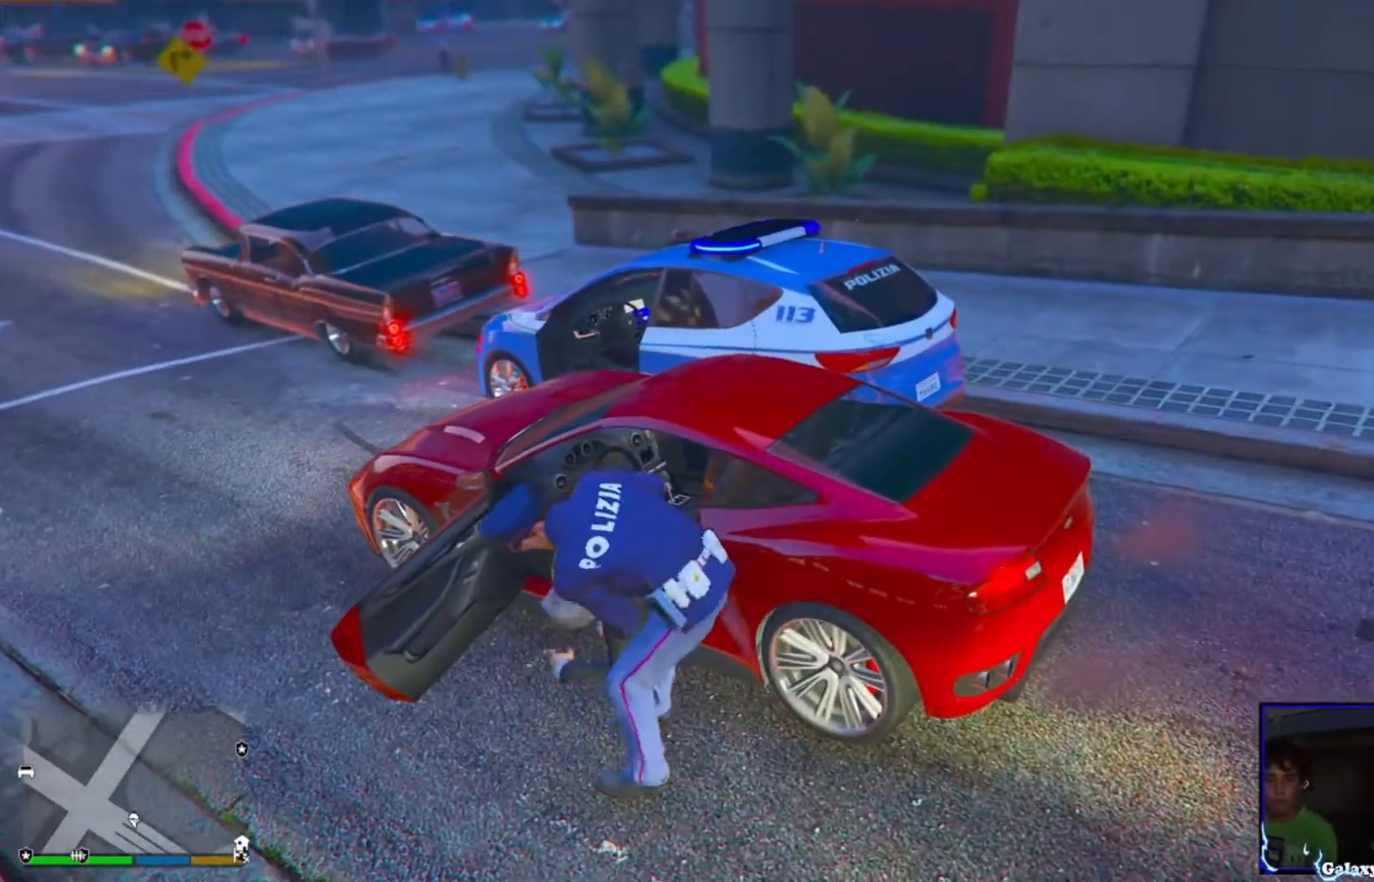
{"buttons": [], "left_stick": "down-left", "right_stick": "center", "events": [[240, "CIRCLE", "down"], [320, "CIRCLE", "up"]]}
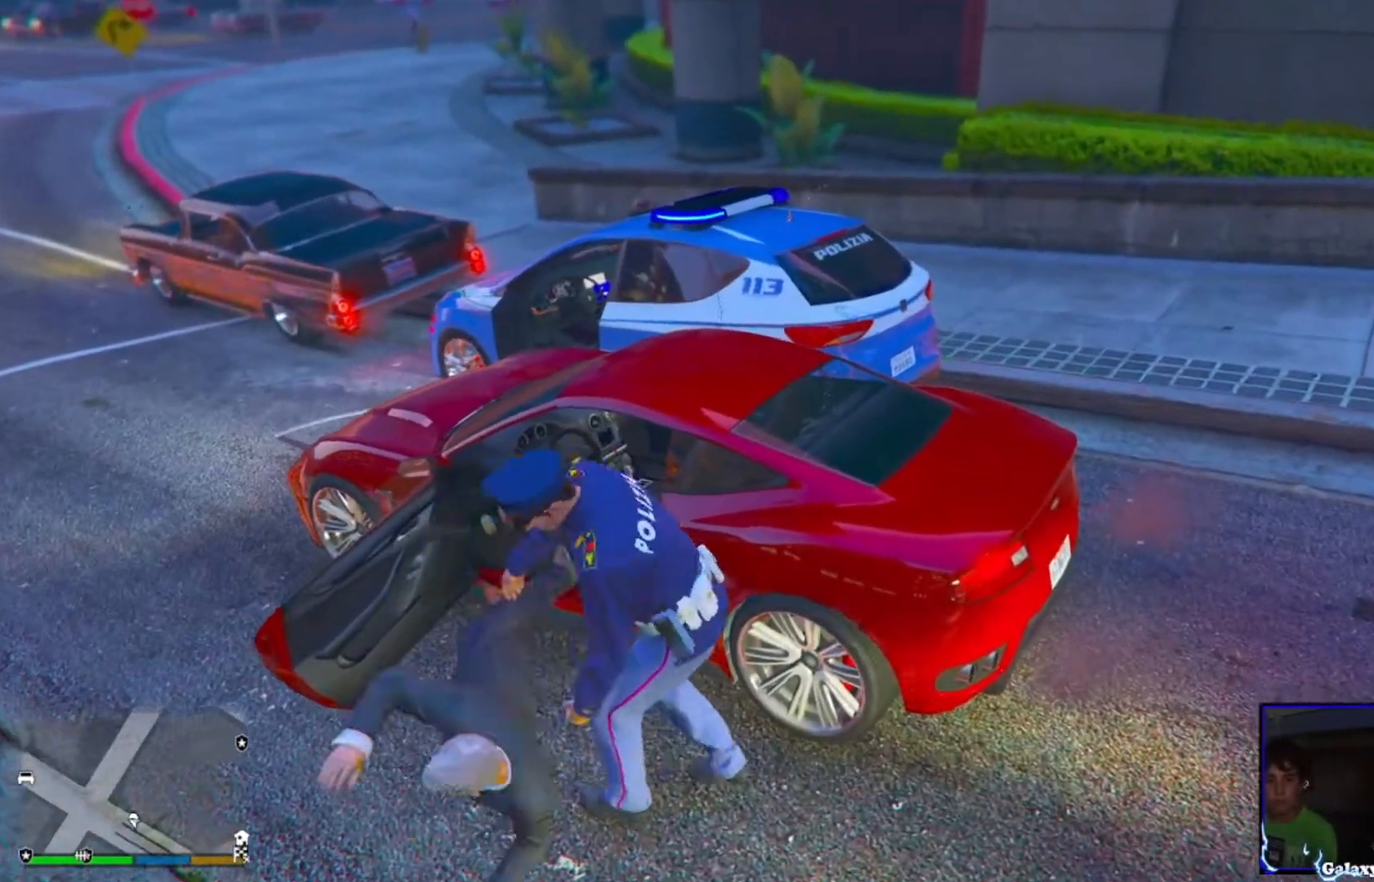
{"buttons": ["L1"], "left_stick": "down-left", "right_stick": "center", "events": [[40, "right_stick", "down-left"], [400, "L1", "down"], [440, "right_stick", "center"]]}
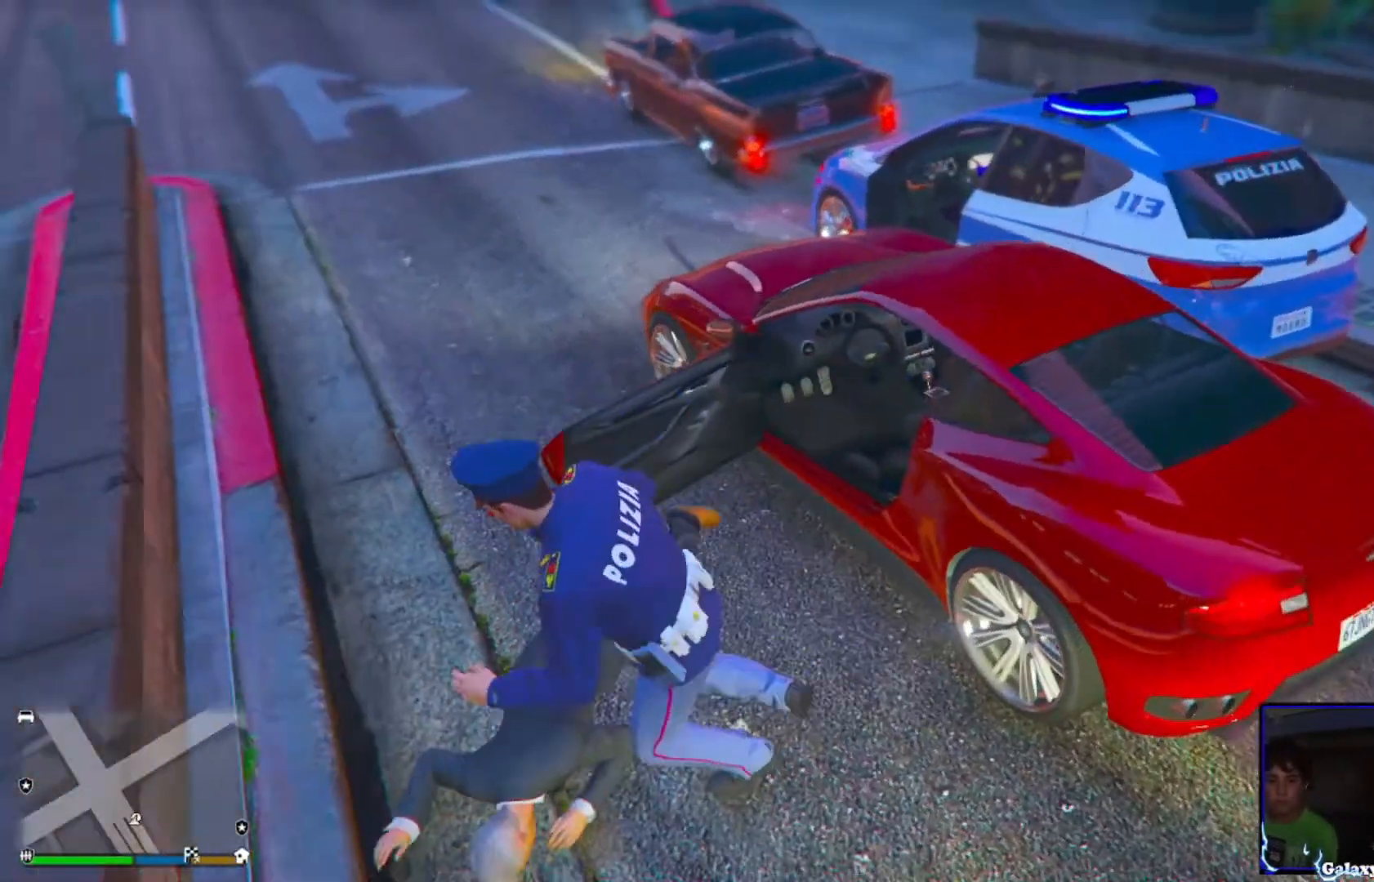
{"buttons": ["L1"], "left_stick": "center", "right_stick": "center", "events": [[400, "left_stick", "center"]]}
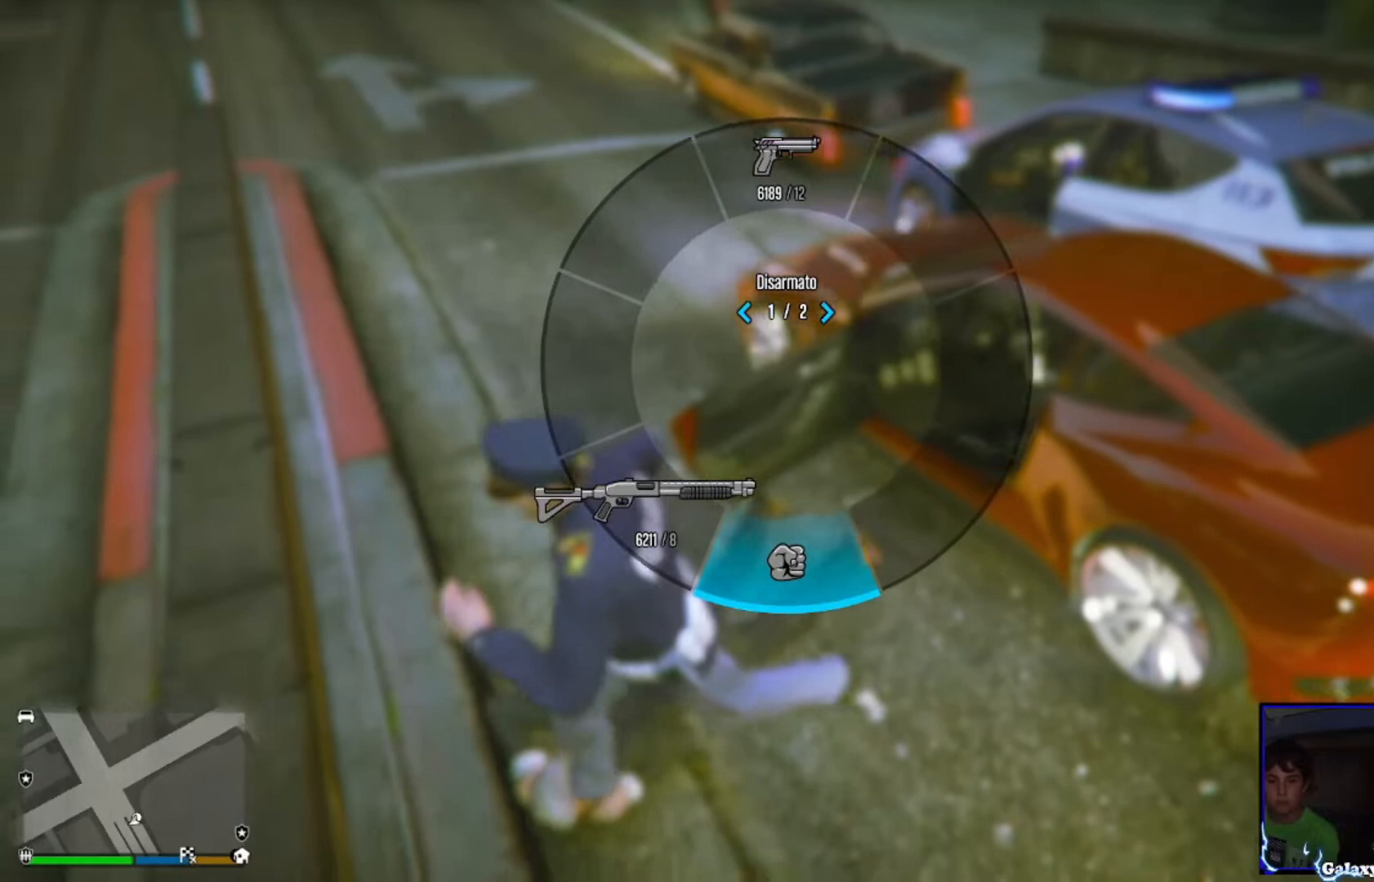
{"buttons": ["L1"], "left_stick": "up", "right_stick": "center", "events": [[240, "left_stick", "up"]]}
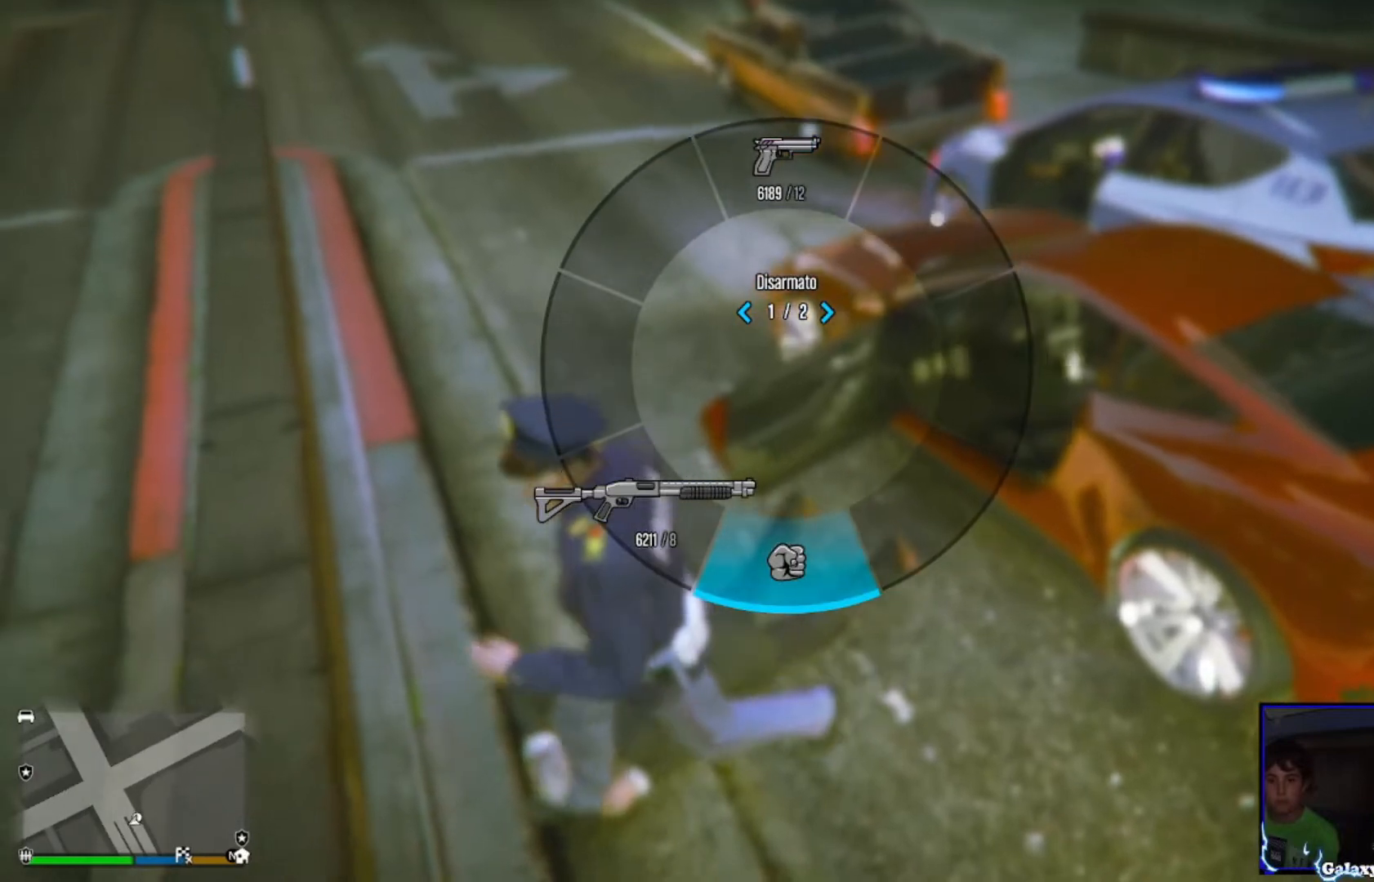
{"buttons": ["L1"], "left_stick": "center", "right_stick": "center", "events": [[280, "left_stick", "center"]]}
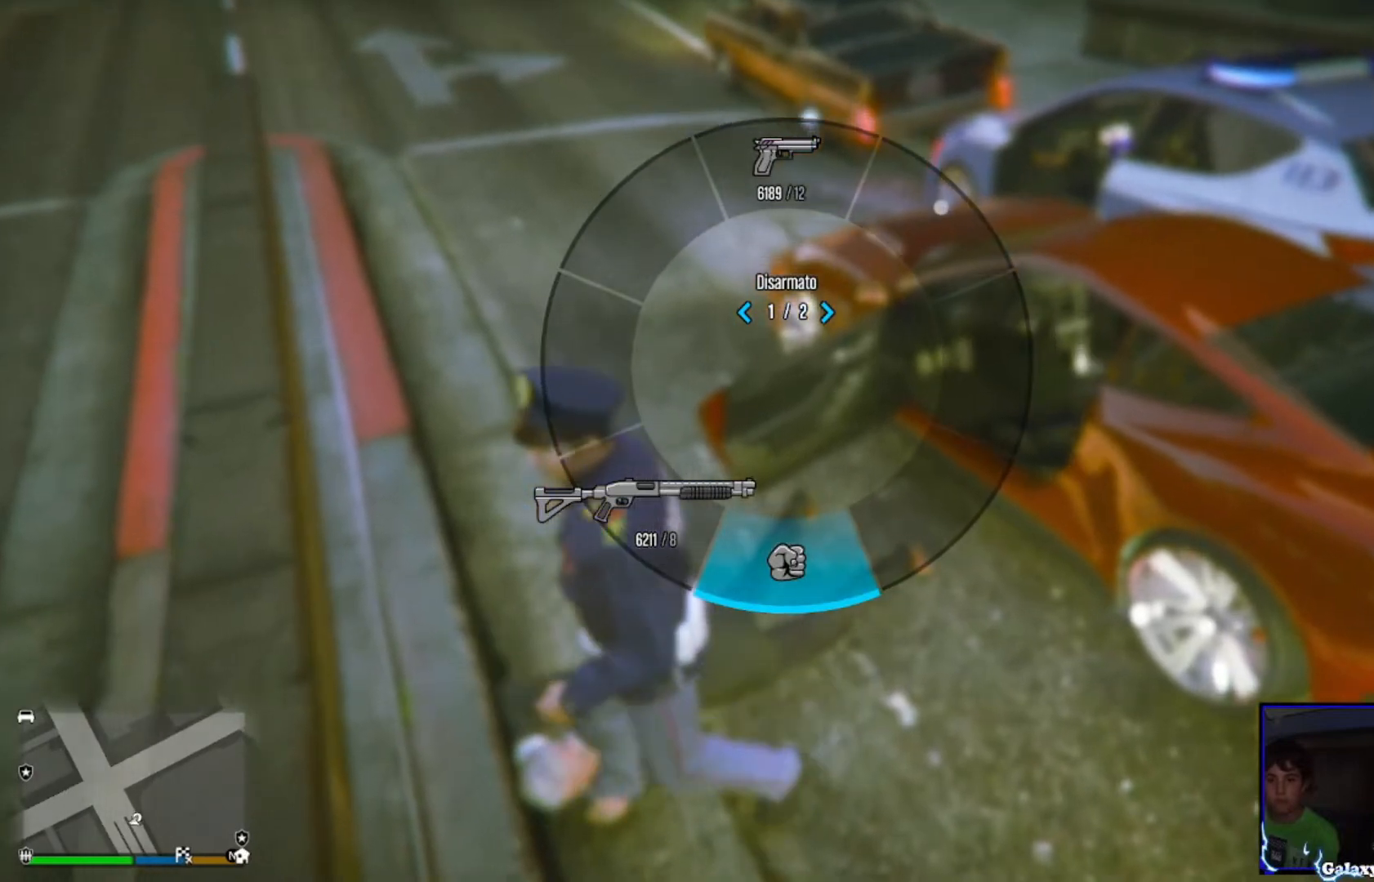
{"buttons": ["L1"], "left_stick": "center", "right_stick": "up", "events": [[40, "right_stick", "up"], [280, "DPAD_RIGHT", "down"], [400, "DPAD_RIGHT", "up"]]}